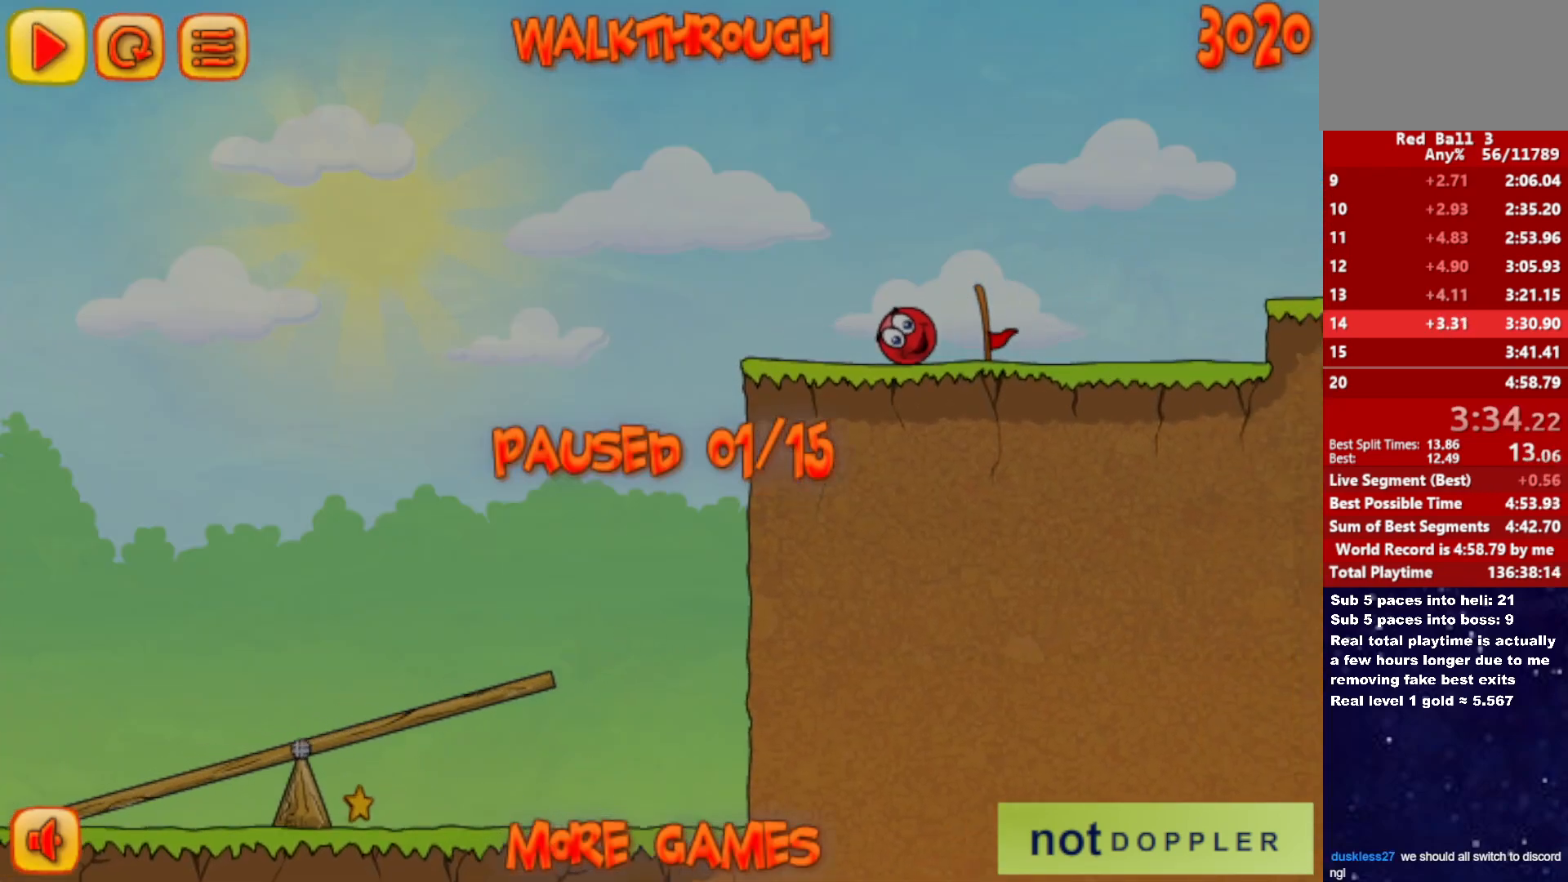
Gameplay with keyboard; each line is a JSON object with the keys held at the frame after it. "events" lists presses ("down") and releases ("up") of "down", "left", "p", "r", "right" and "up" between this image and that frame as [ms after this image, input, new state], when the widget could be followed in between. No other keys are recorded. Mouse input is not recorded.
{"keys": ["right", "up"], "events": [[167, "p", "down"], [233, "p", "up"]]}
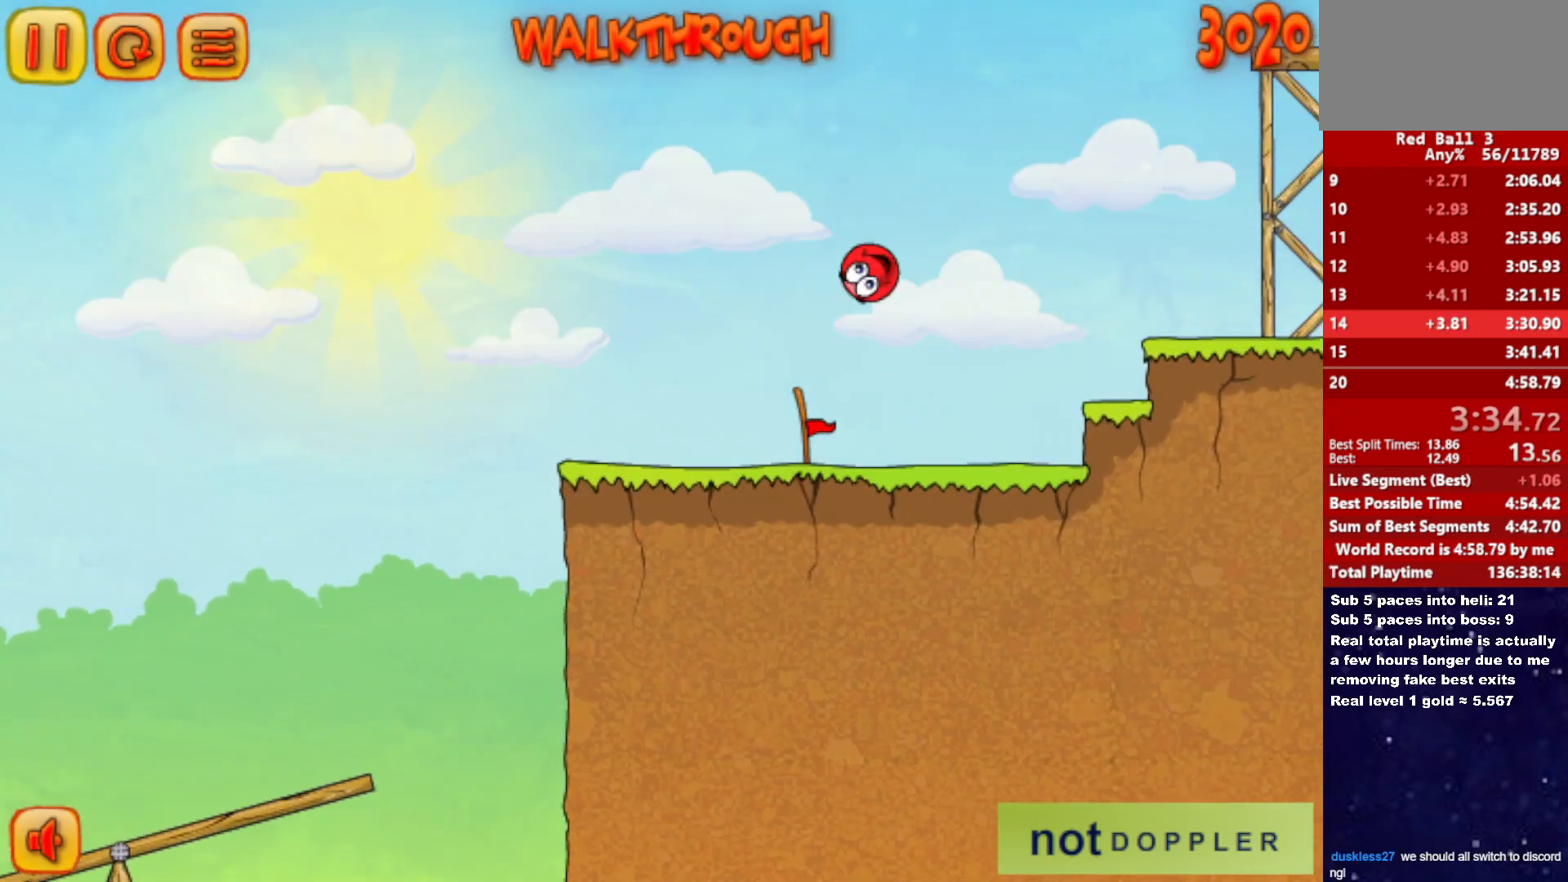
{"keys": ["right", "up"], "events": []}
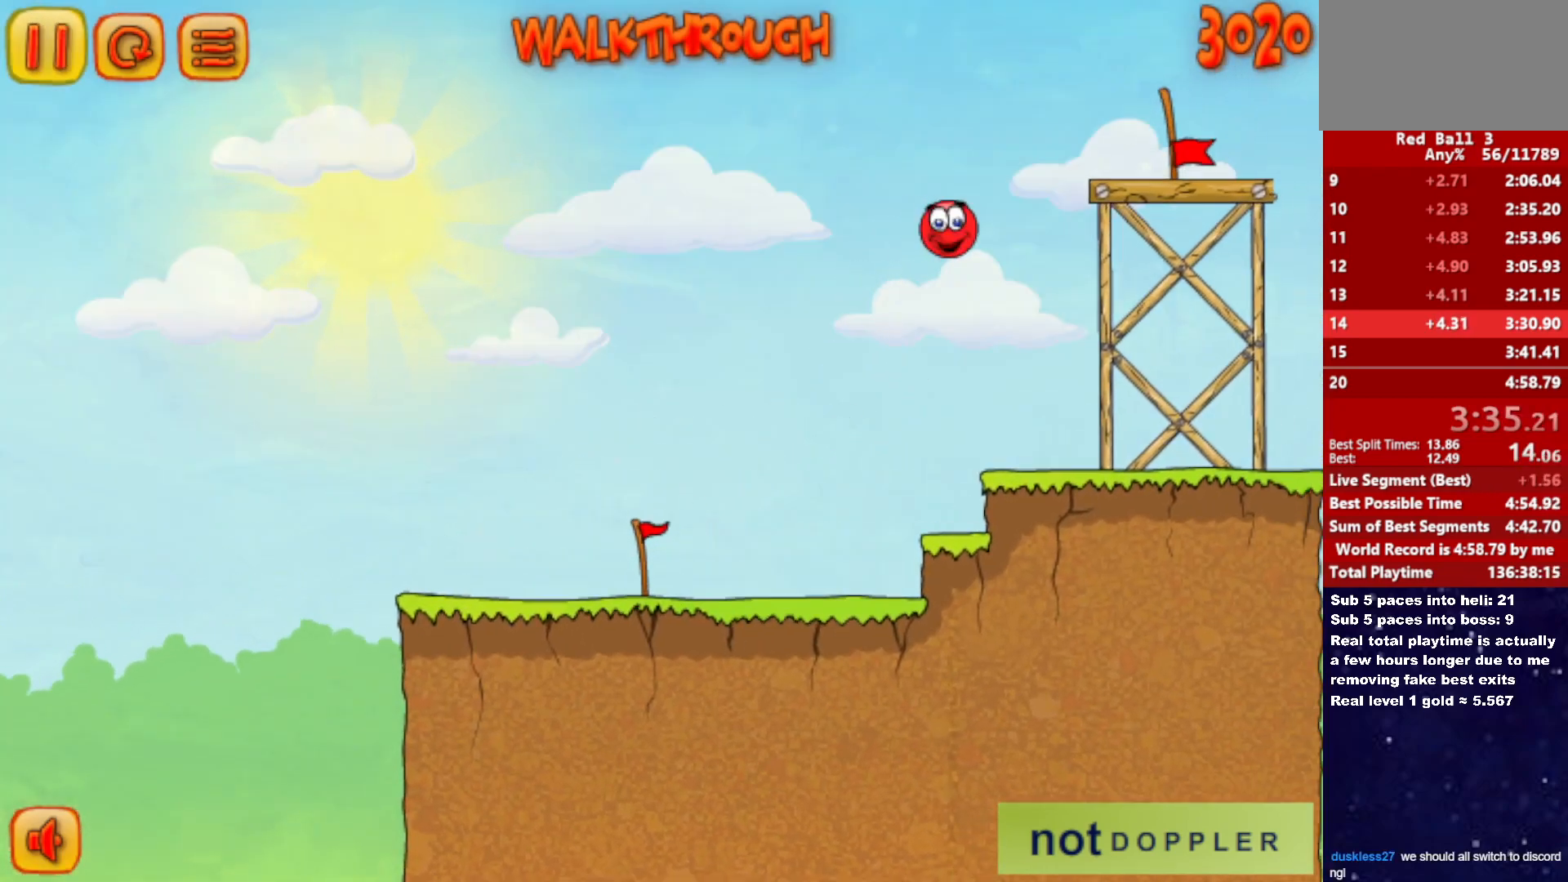
{"keys": ["right"], "events": [[350, "up", "up"]]}
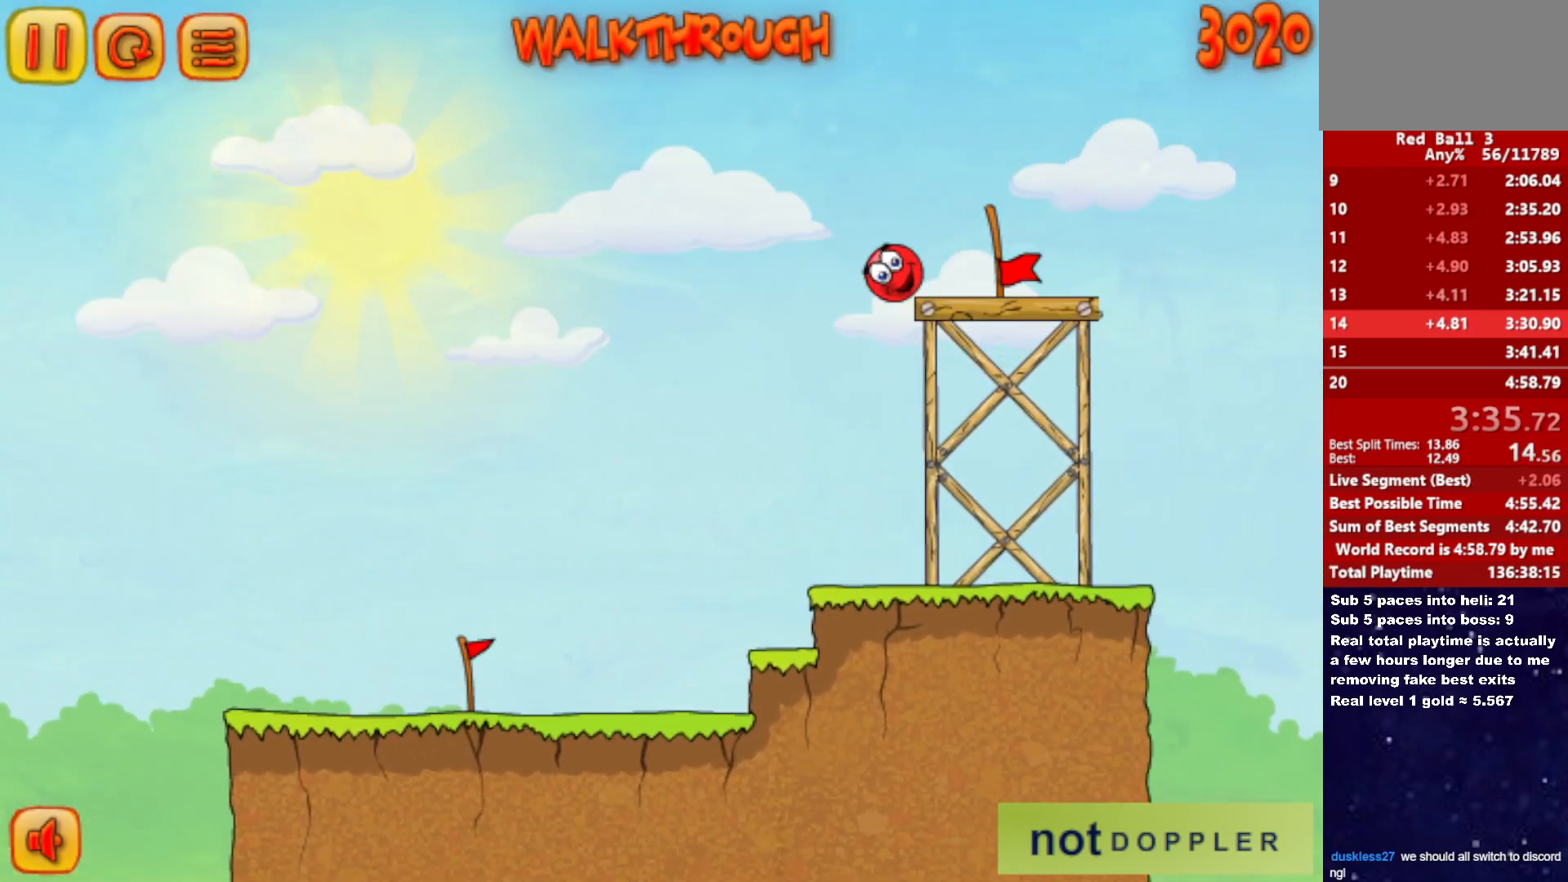
{"keys": ["right"], "events": []}
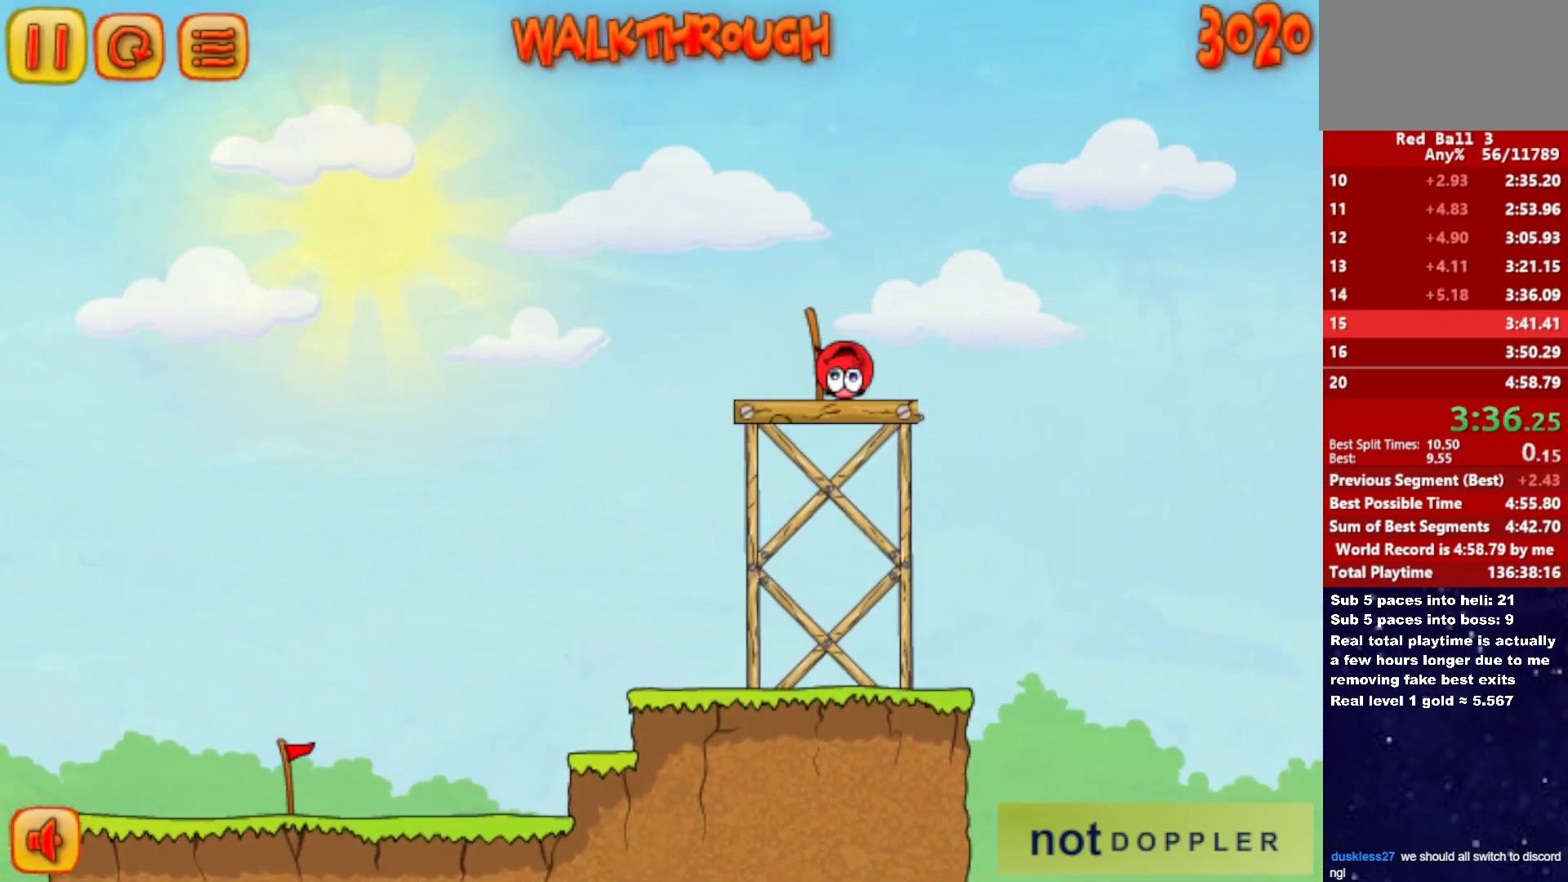
{"keys": ["right"], "events": [[217, "right", "up"], [283, "right", "down"]]}
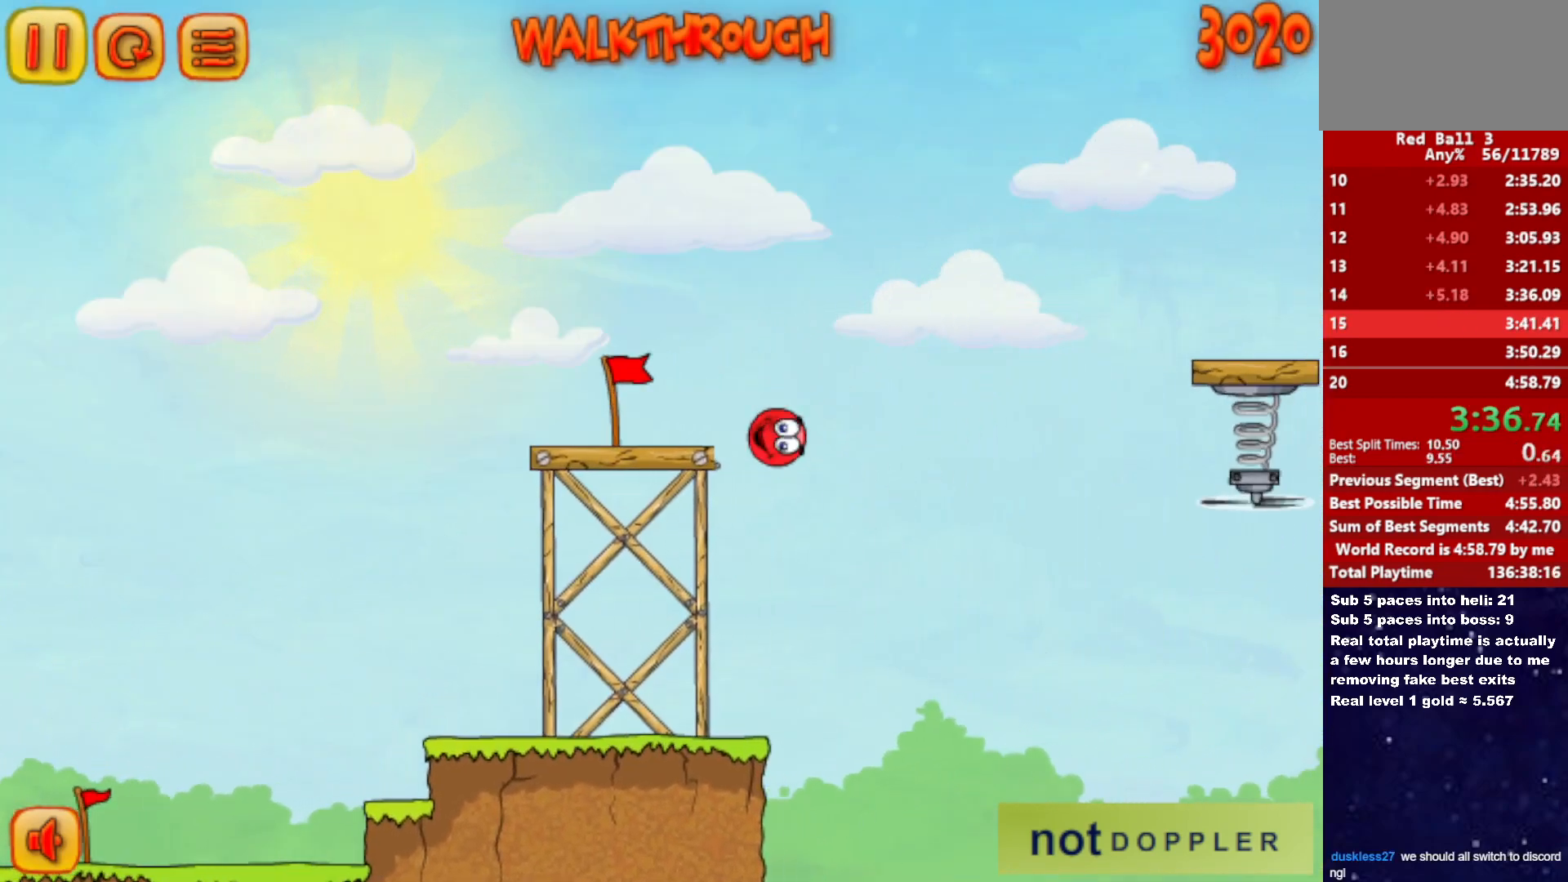
{"keys": ["right"], "events": []}
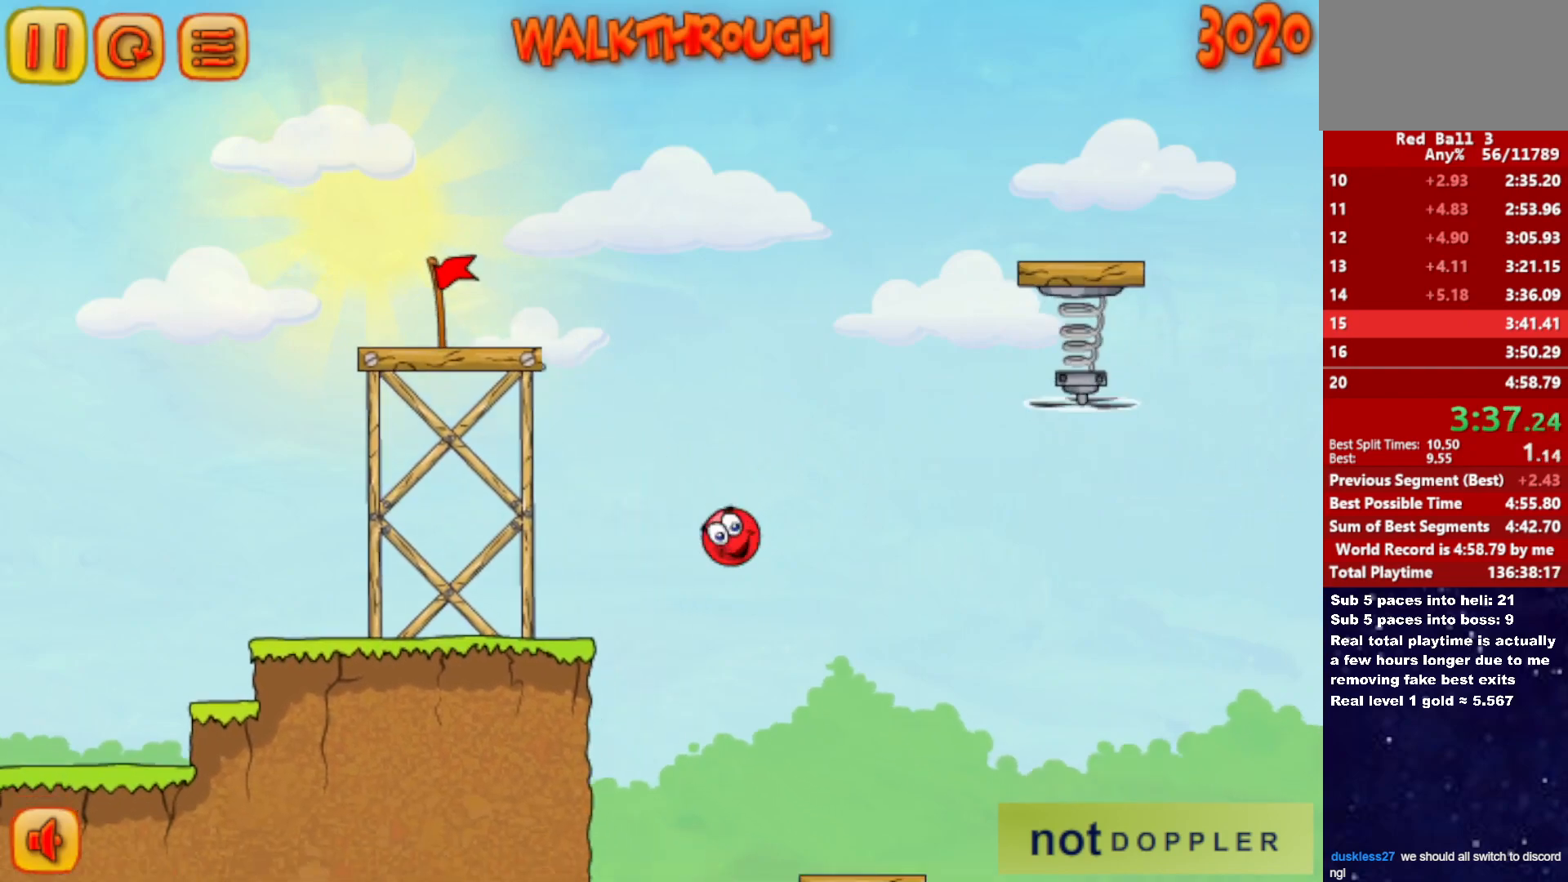
{"keys": ["right"], "events": []}
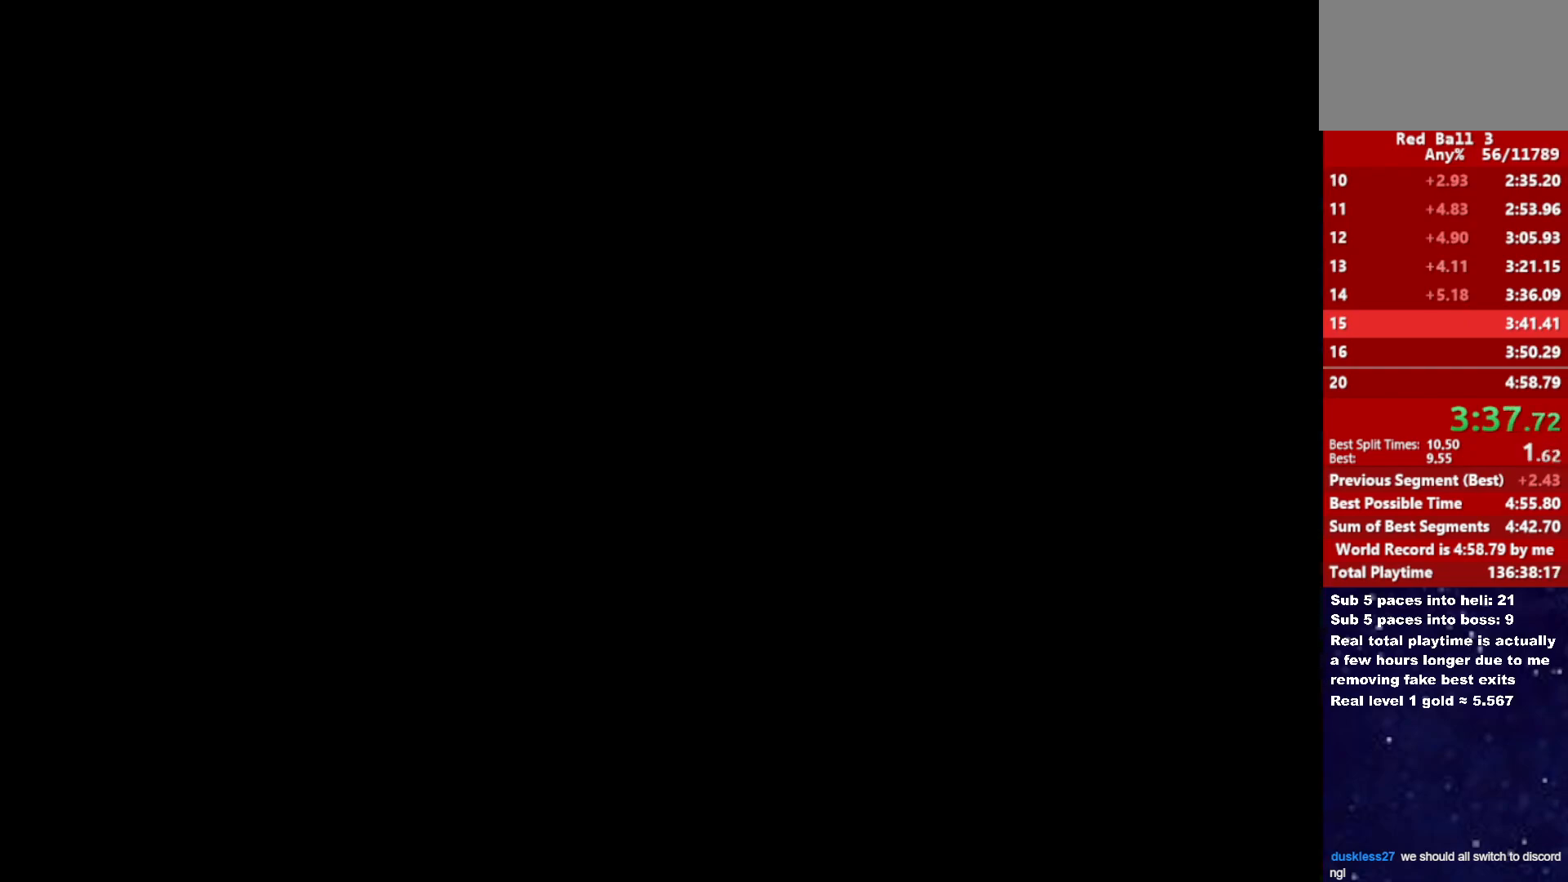
{"keys": ["right"], "events": []}
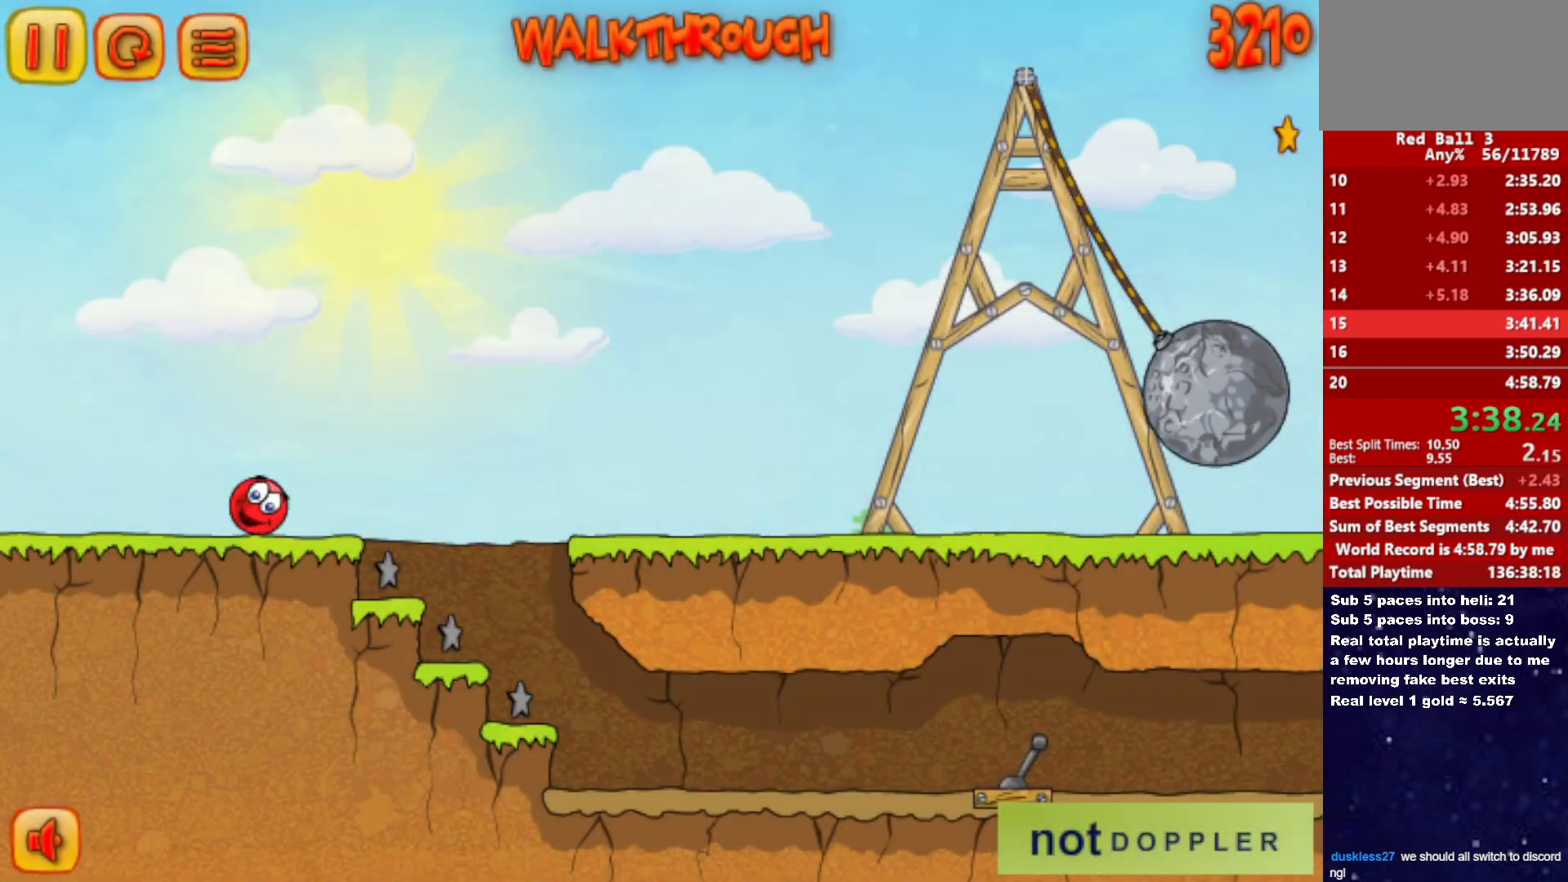
{"keys": ["right", "up"], "events": [[183, "up", "down"]]}
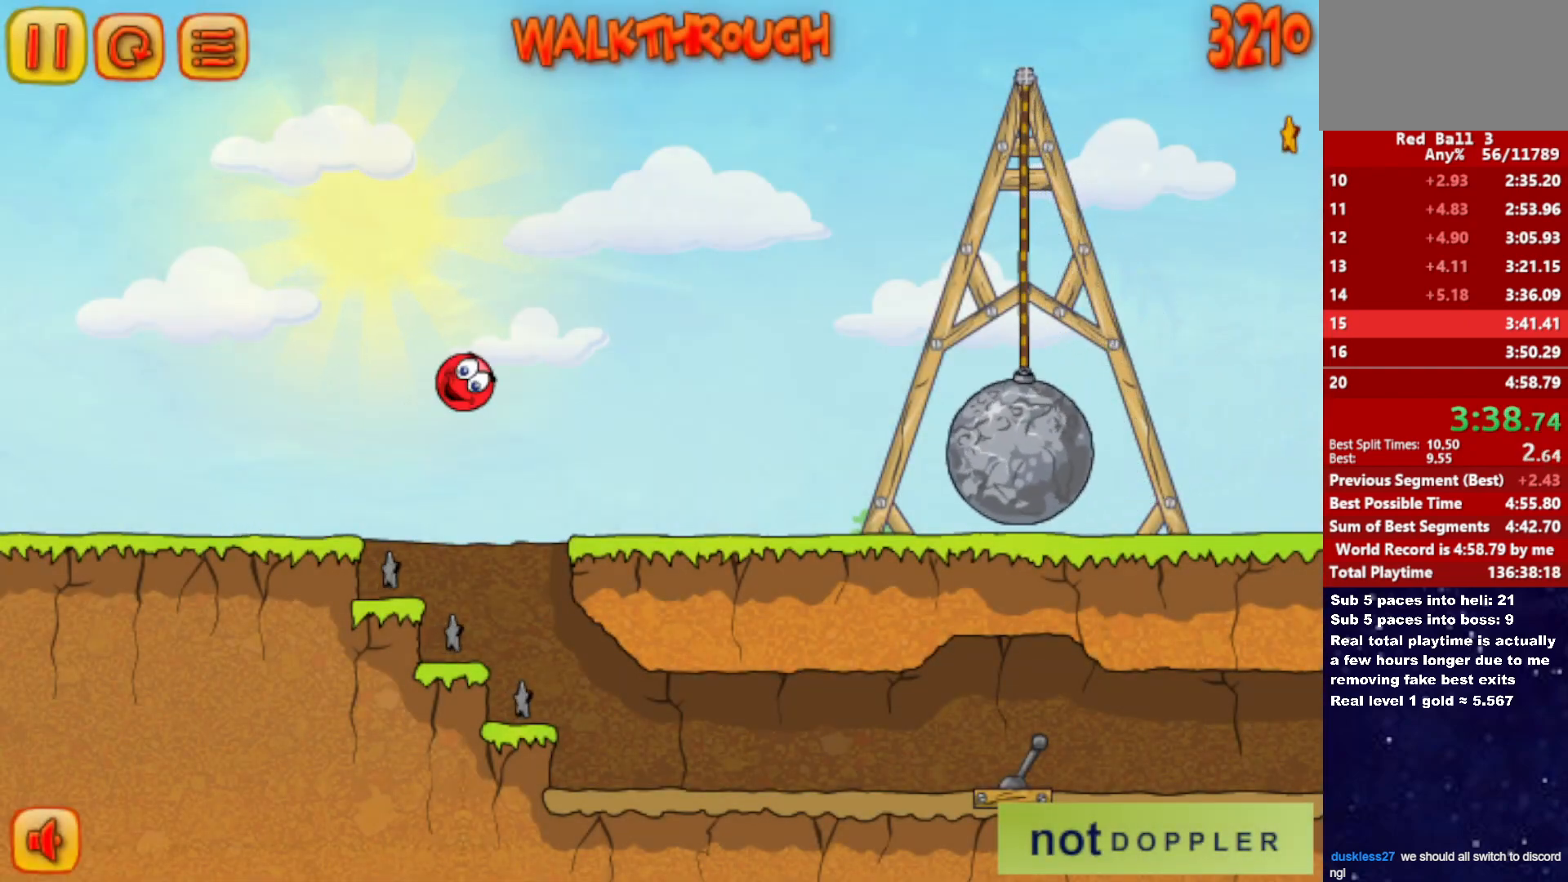
{"keys": ["right", "up"], "events": []}
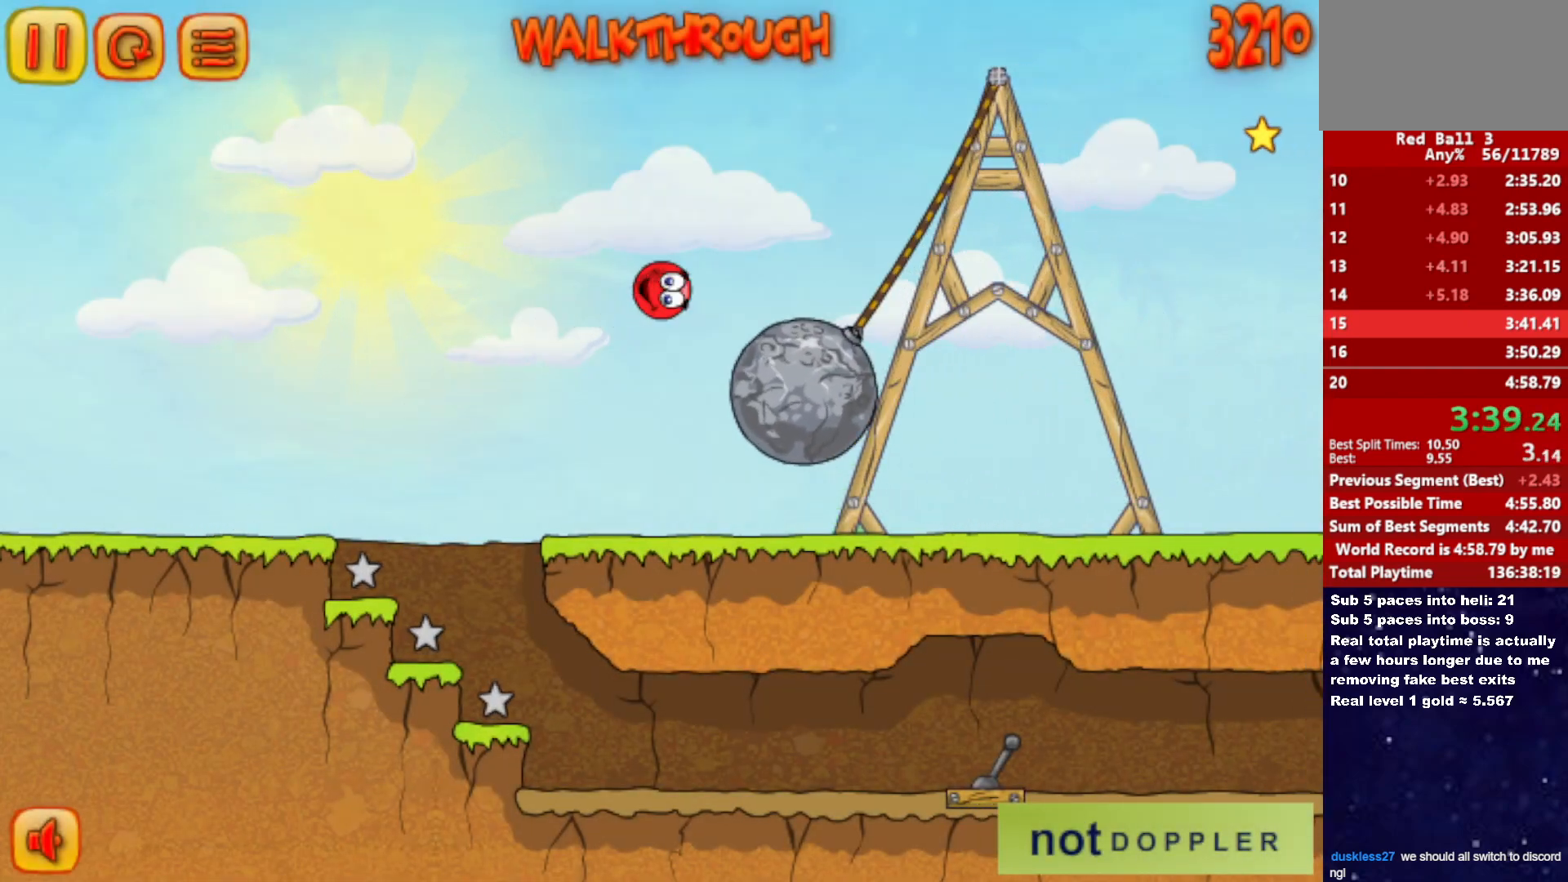
{"keys": [], "events": [[267, "up", "up"], [283, "right", "up"]]}
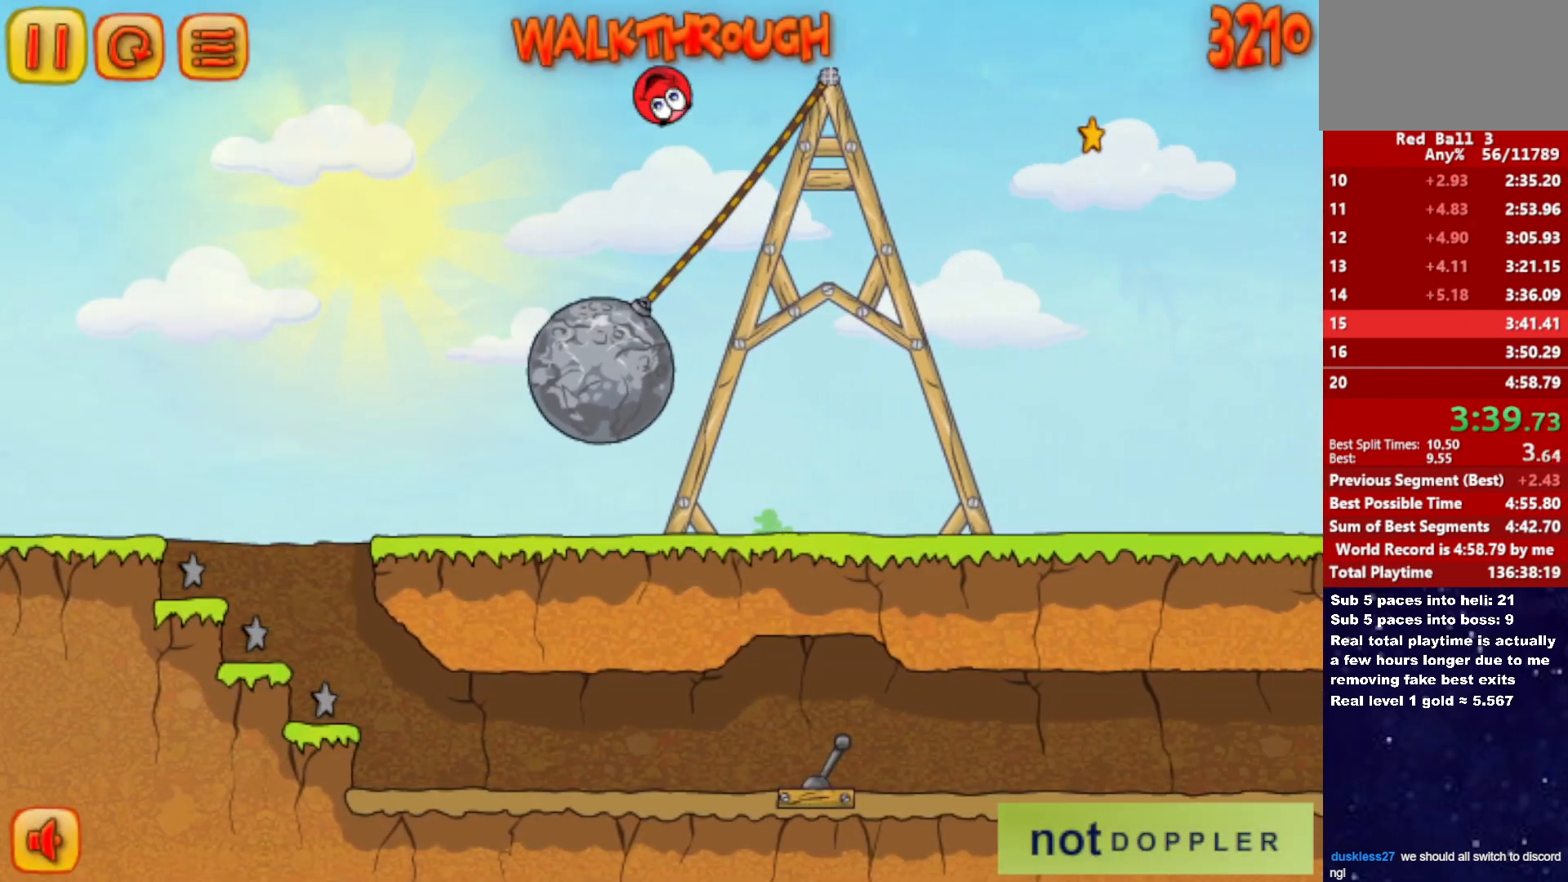
{"keys": [], "events": []}
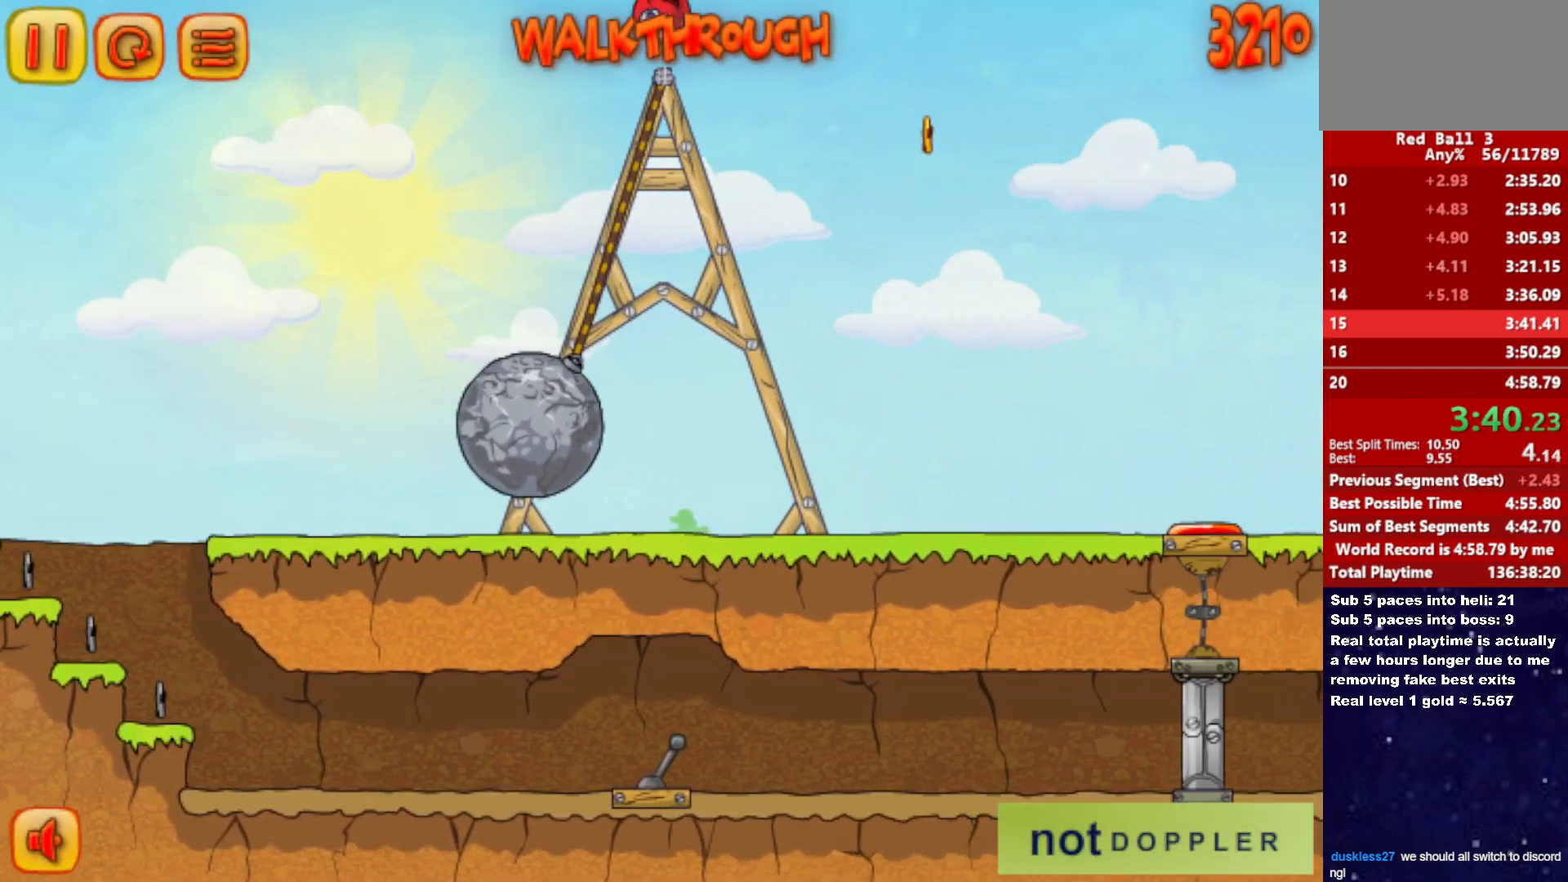
{"keys": [], "events": [[83, "left", "down"], [167, "left", "up"]]}
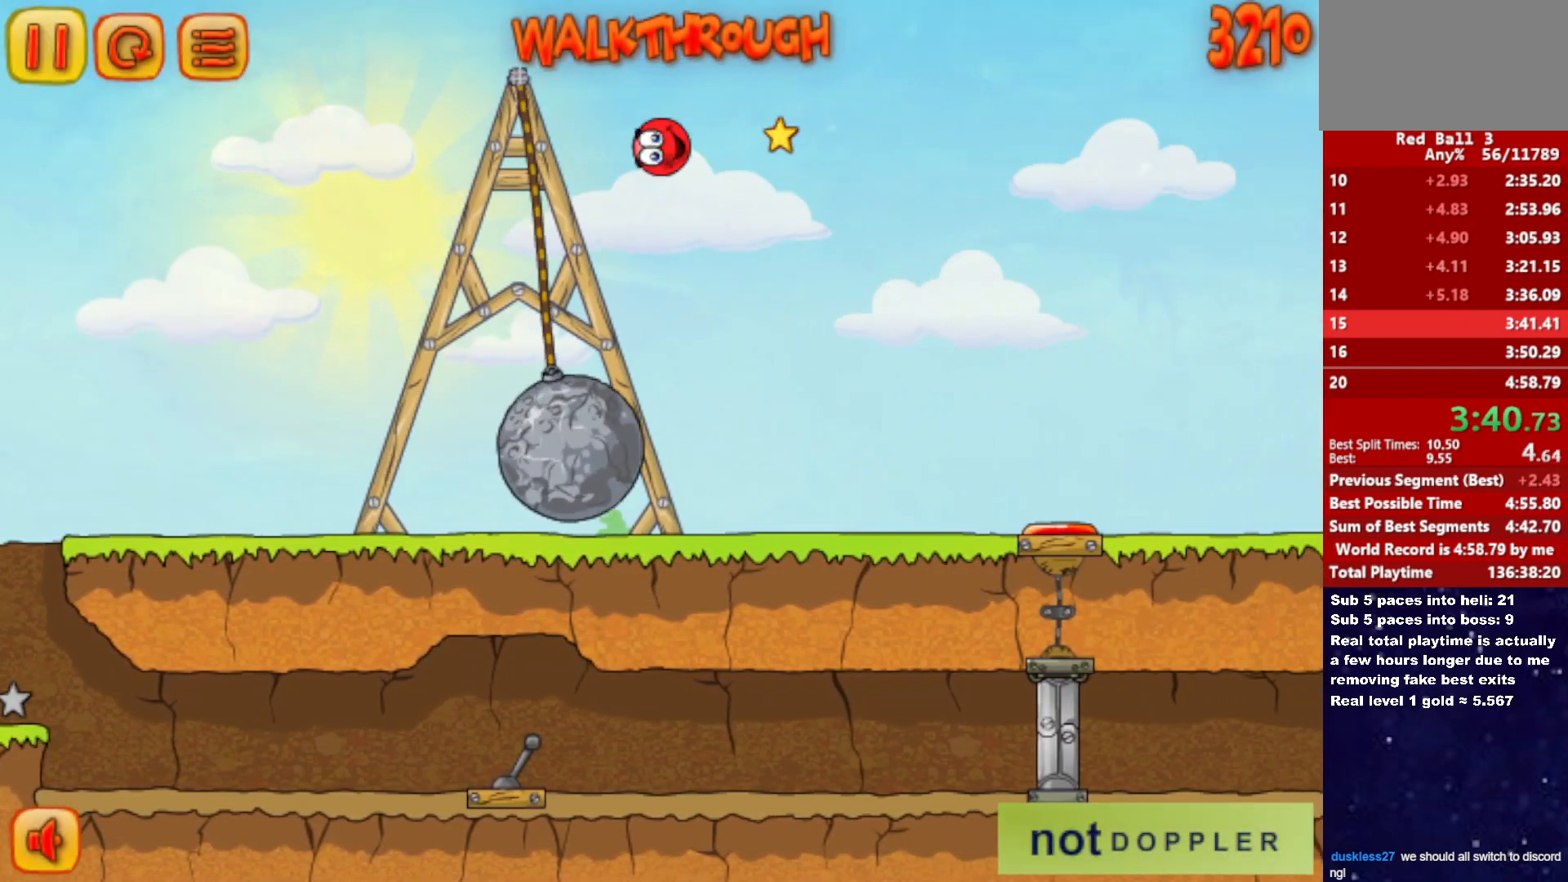
{"keys": ["right"], "events": [[67, "left", "down"], [100, "left", "up"], [200, "right", "down"], [217, "up", "down"], [417, "up", "up"]]}
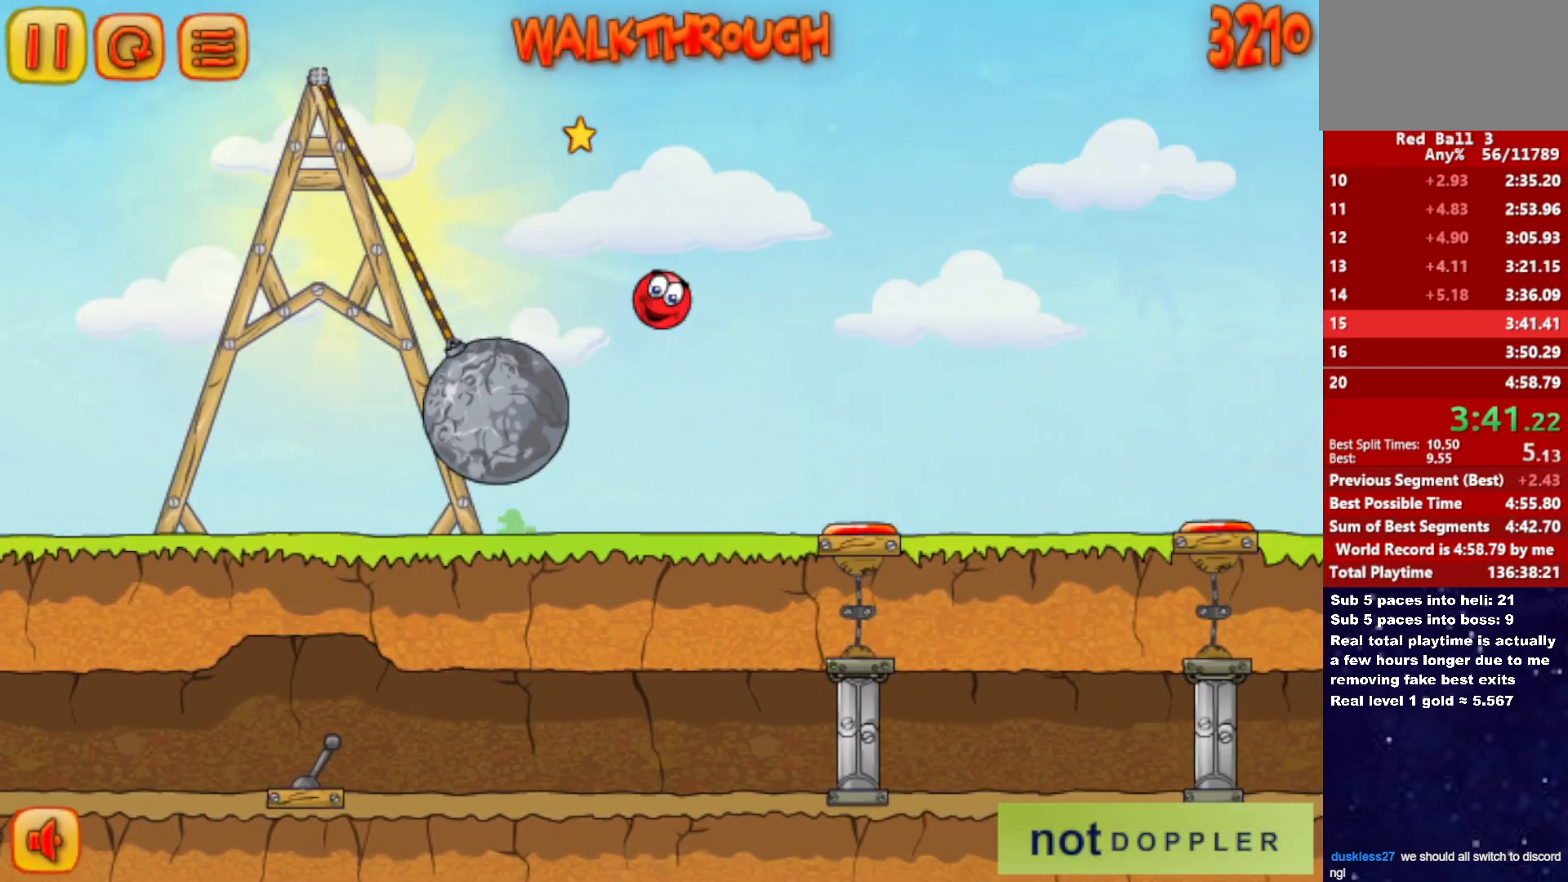
{"keys": ["left"], "events": [[67, "up", "down"], [167, "up", "up"], [500, "left", "down"], [500, "right", "up"]]}
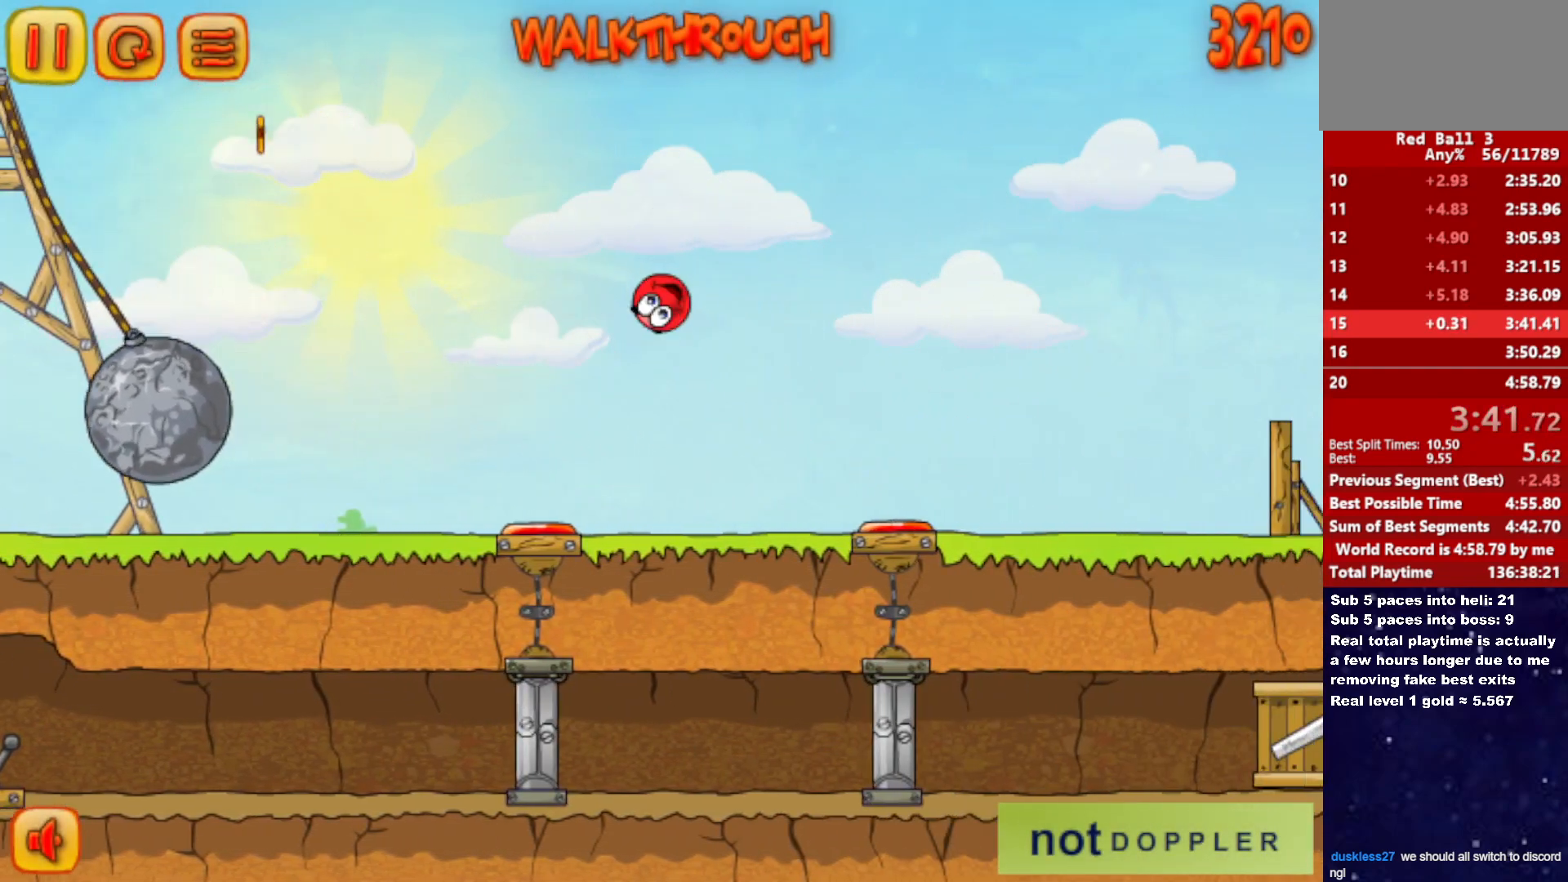
{"keys": ["right"], "events": [[33, "left", "up"], [50, "right", "down"]]}
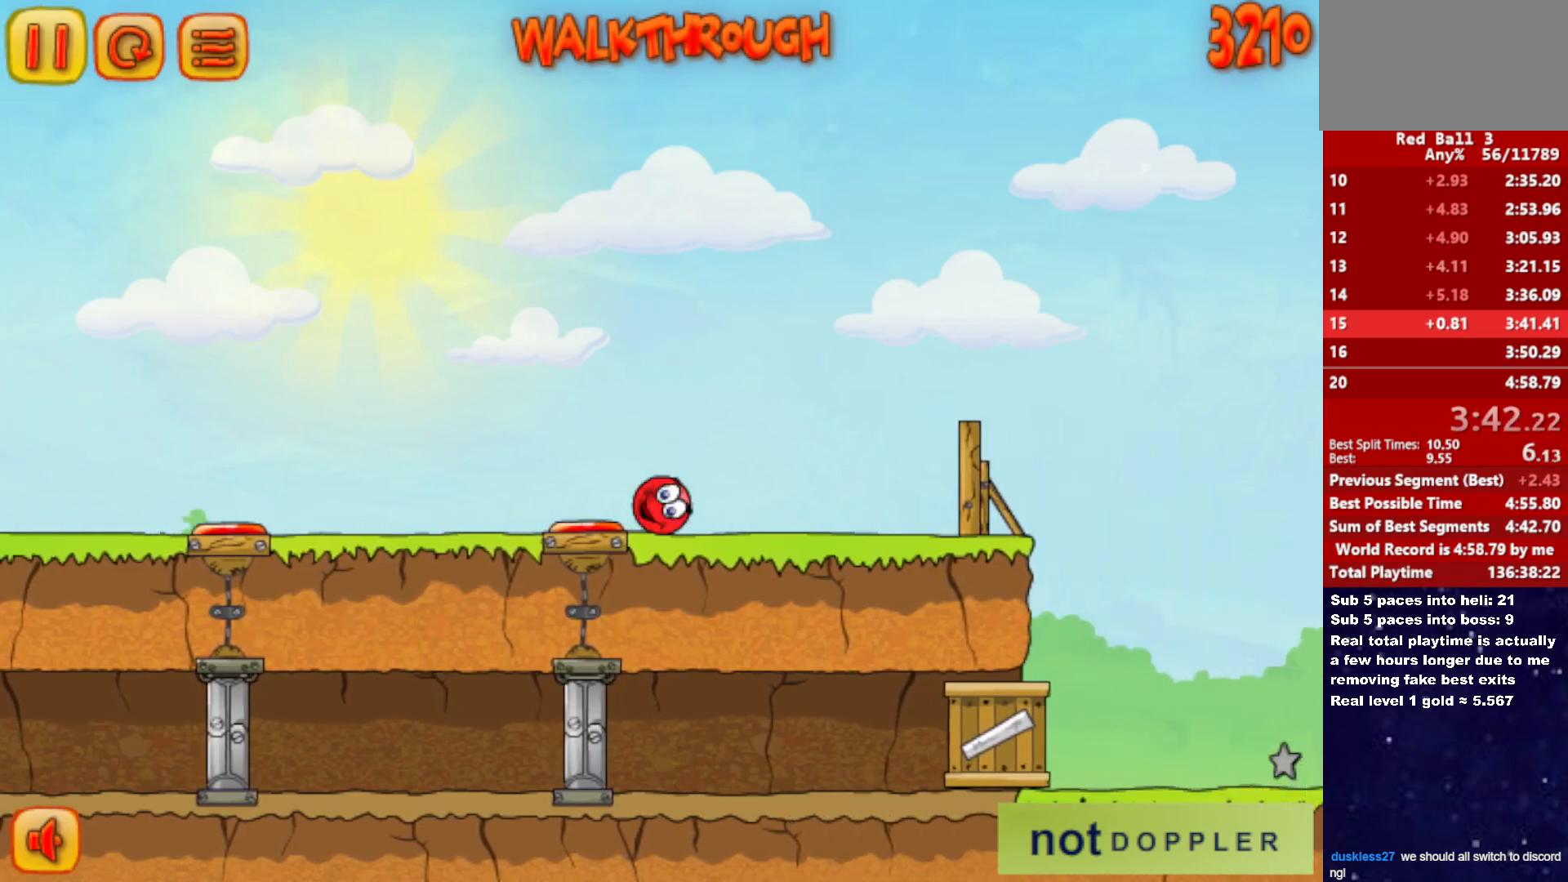
{"keys": ["right", "up"], "events": [[67, "up", "down"]]}
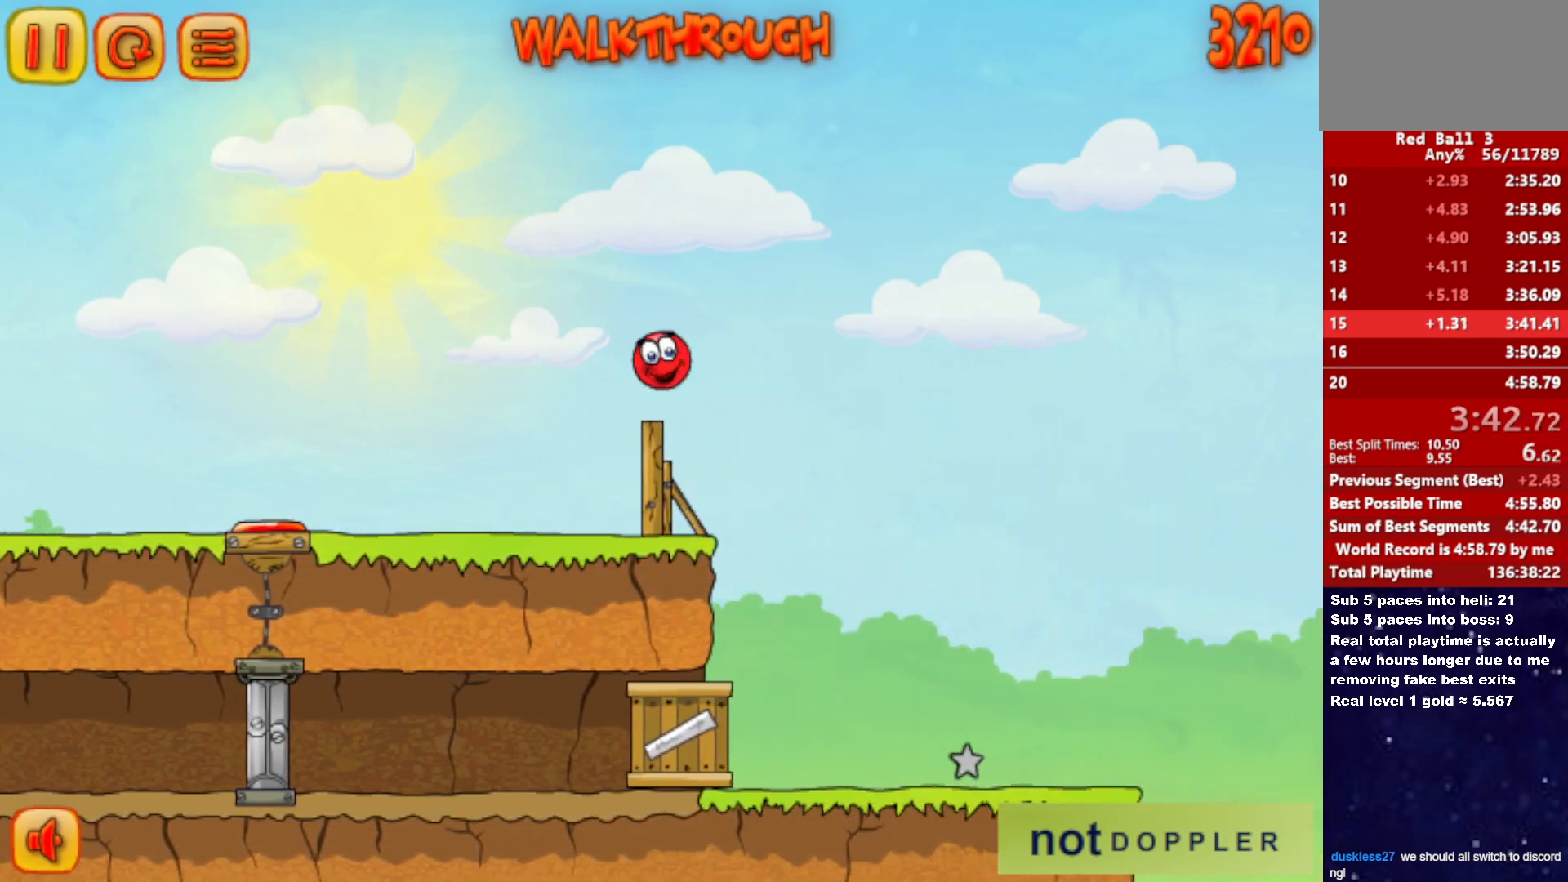
{"keys": ["right", "up"], "events": []}
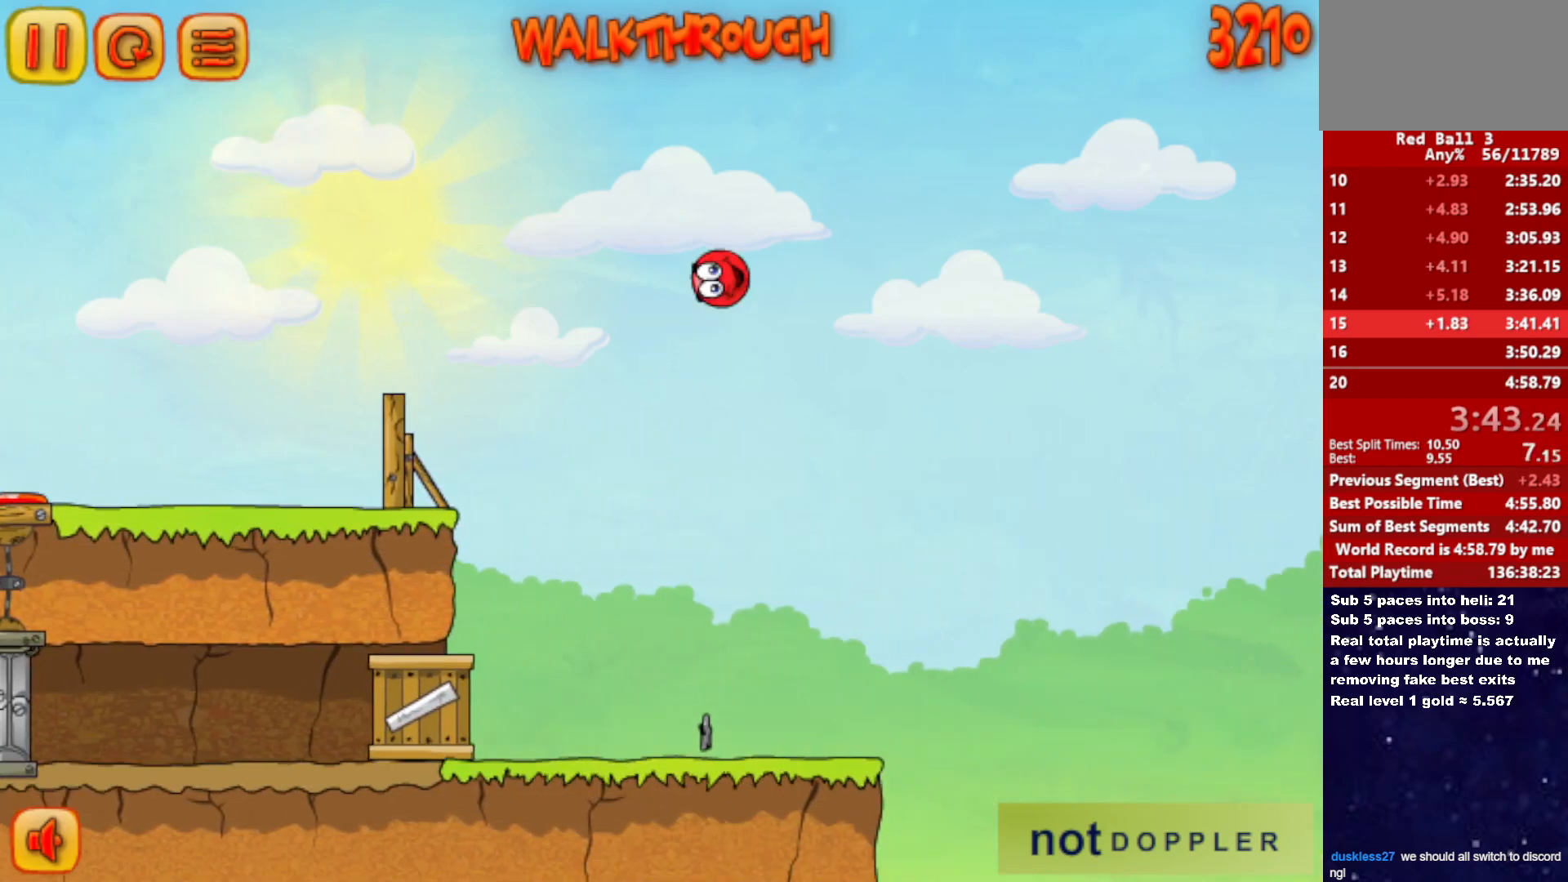
{"keys": ["right"], "events": [[450, "up", "up"]]}
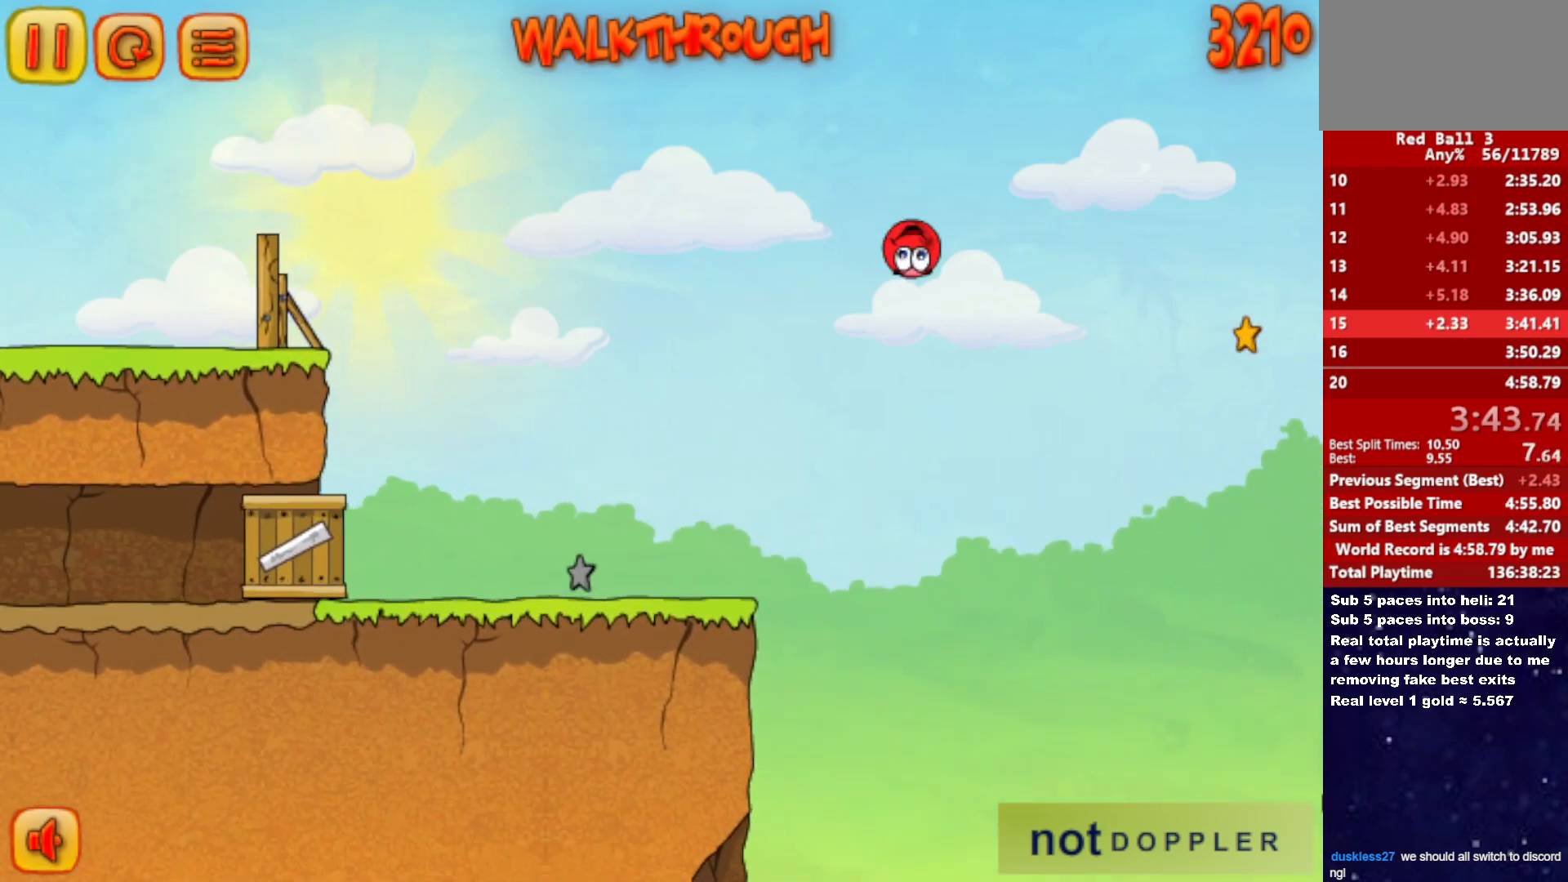
{"keys": ["right"], "events": []}
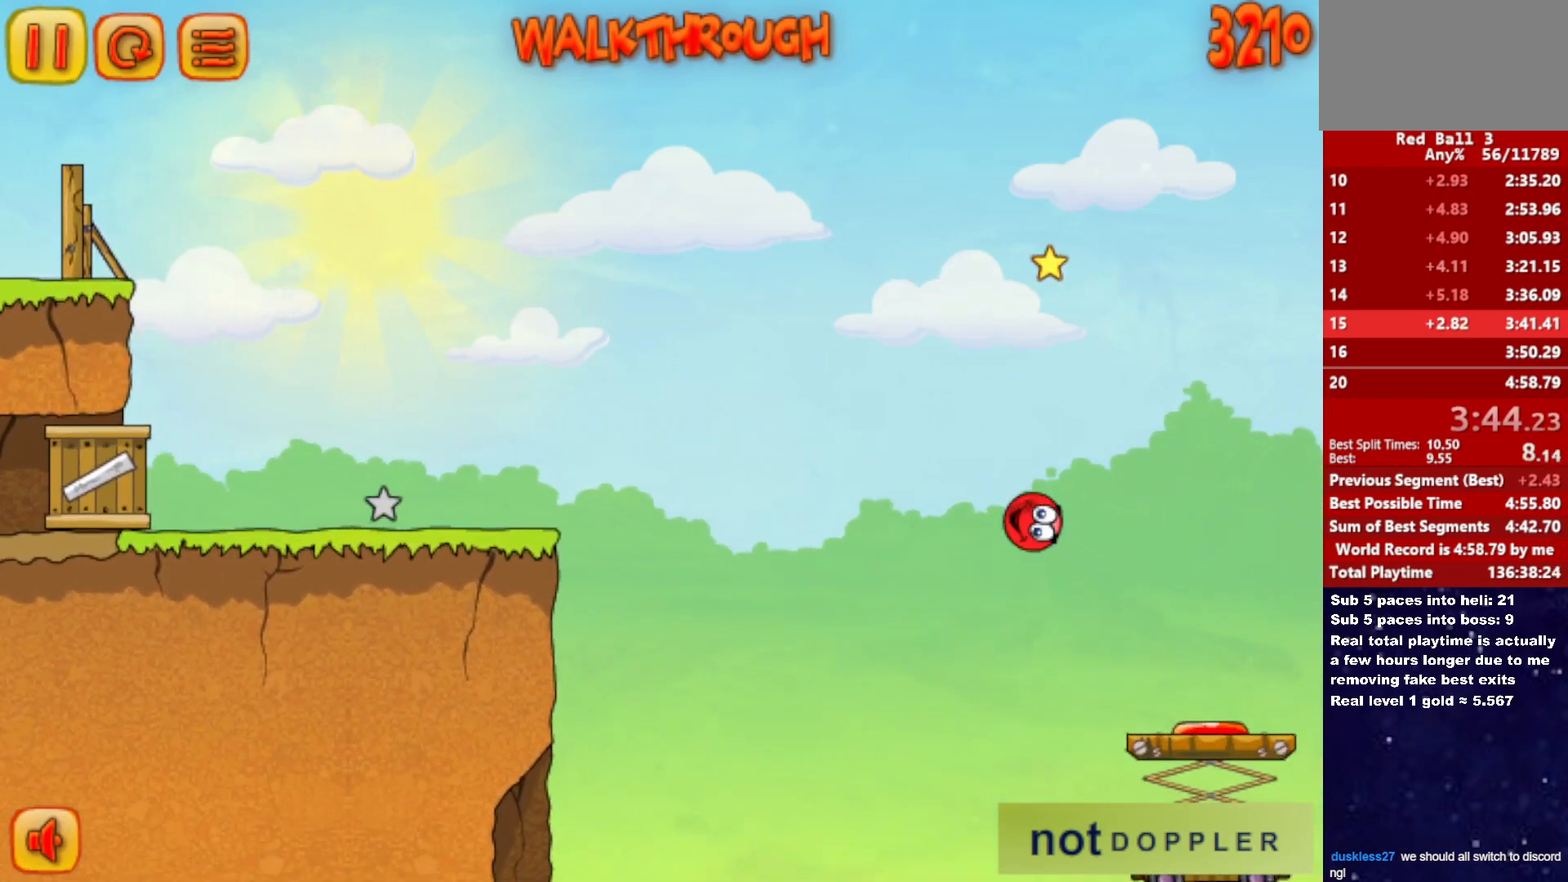
{"keys": ["right", "up"], "events": [[233, "up", "down"]]}
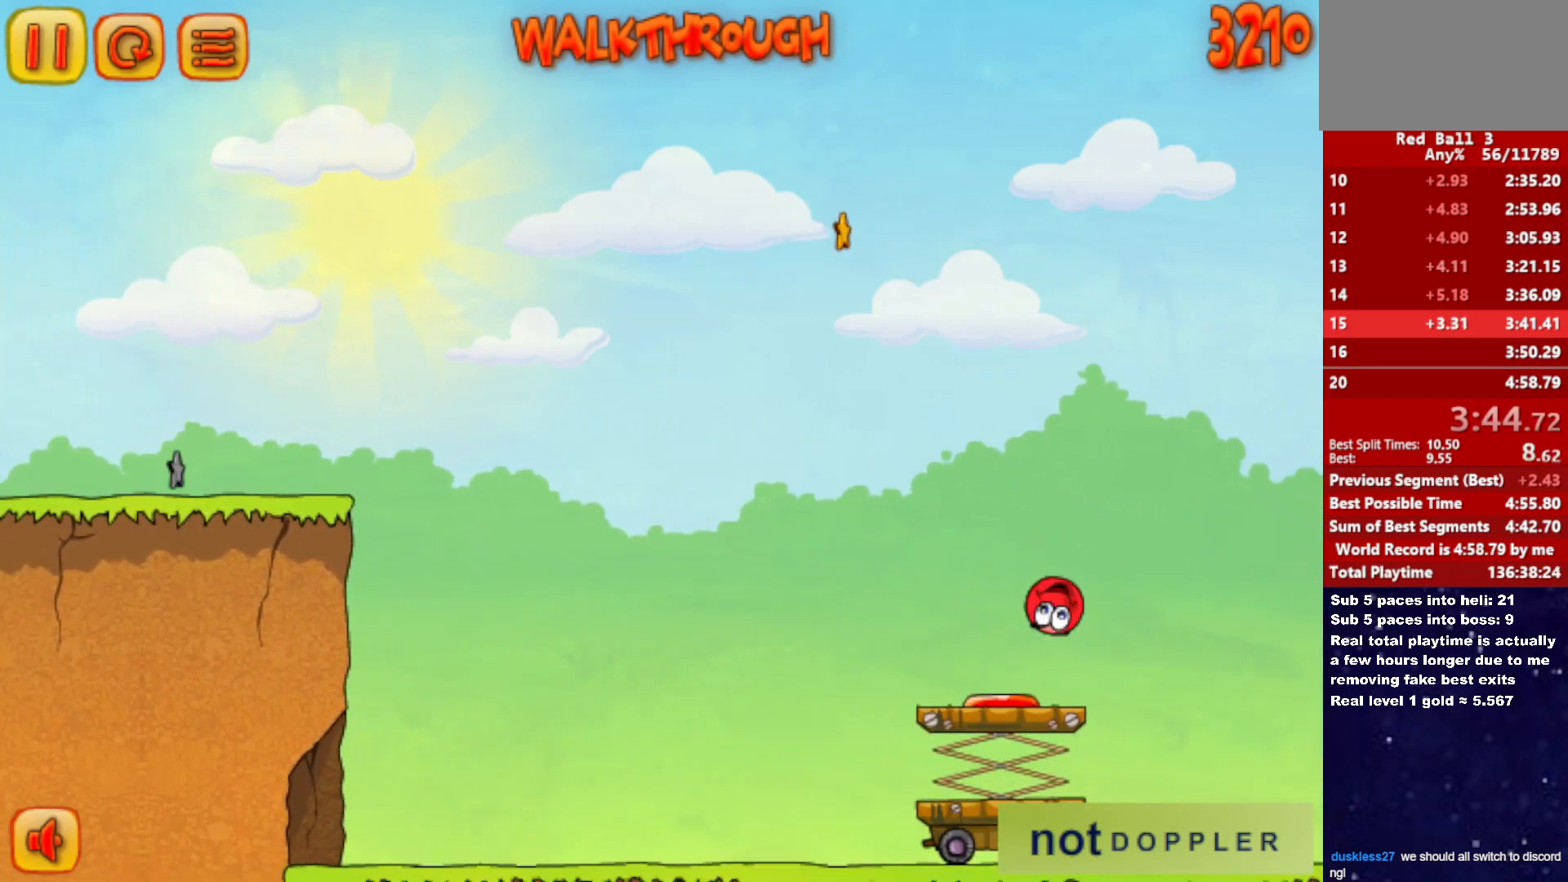
{"keys": ["left", "up"], "events": [[83, "left", "down"], [83, "right", "up"], [83, "up", "up"], [133, "up", "down"]]}
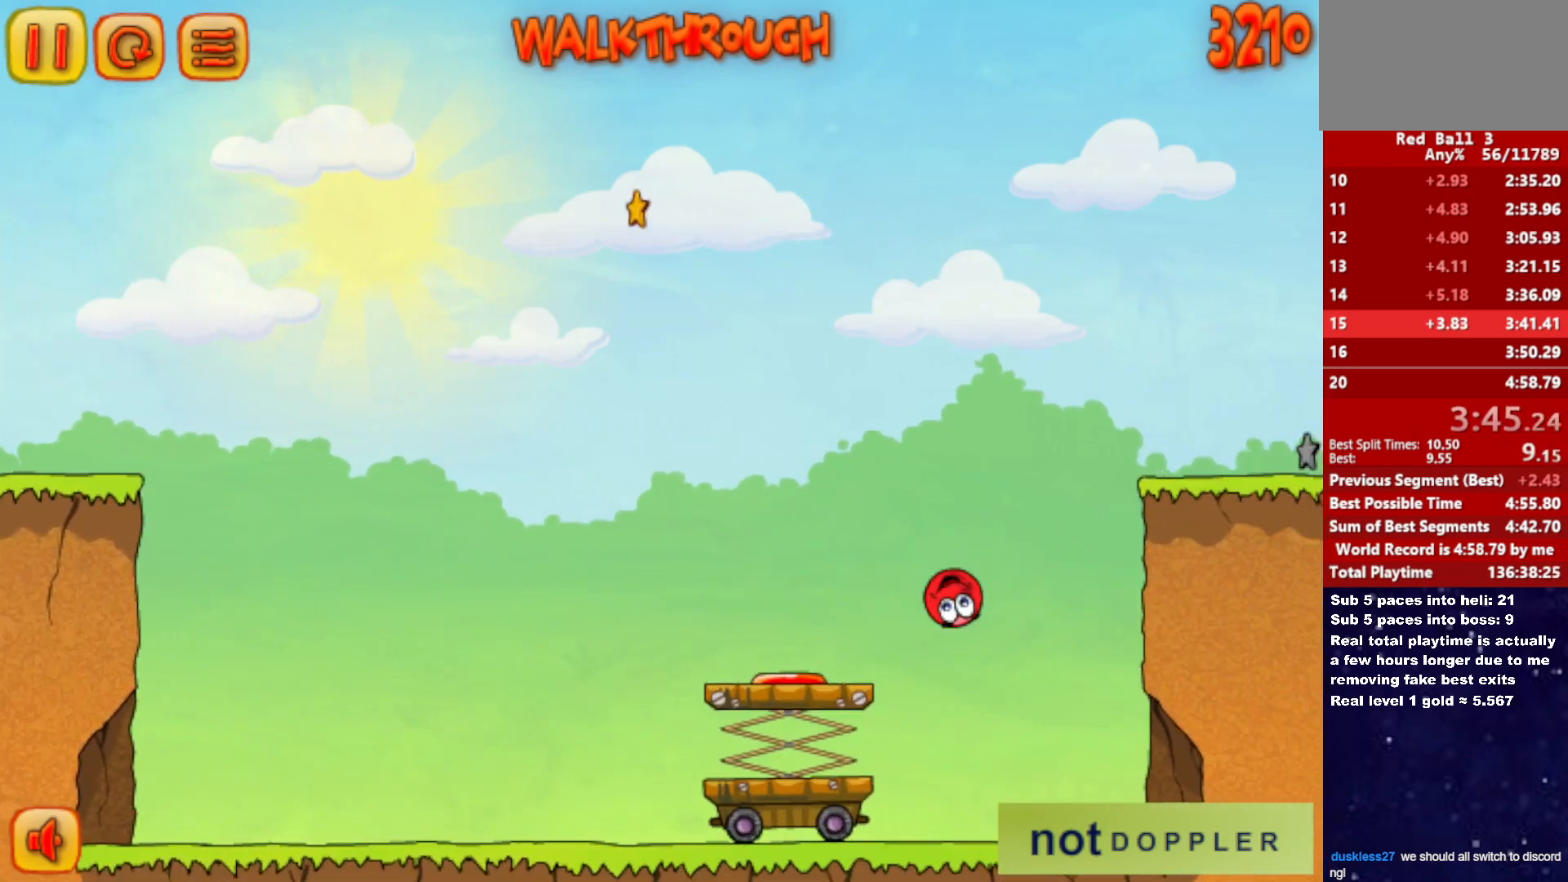
{"keys": ["p", "right", "up"], "events": [[100, "up", "up"], [133, "left", "up"], [167, "right", "down"], [500, "p", "down"], [500, "up", "down"]]}
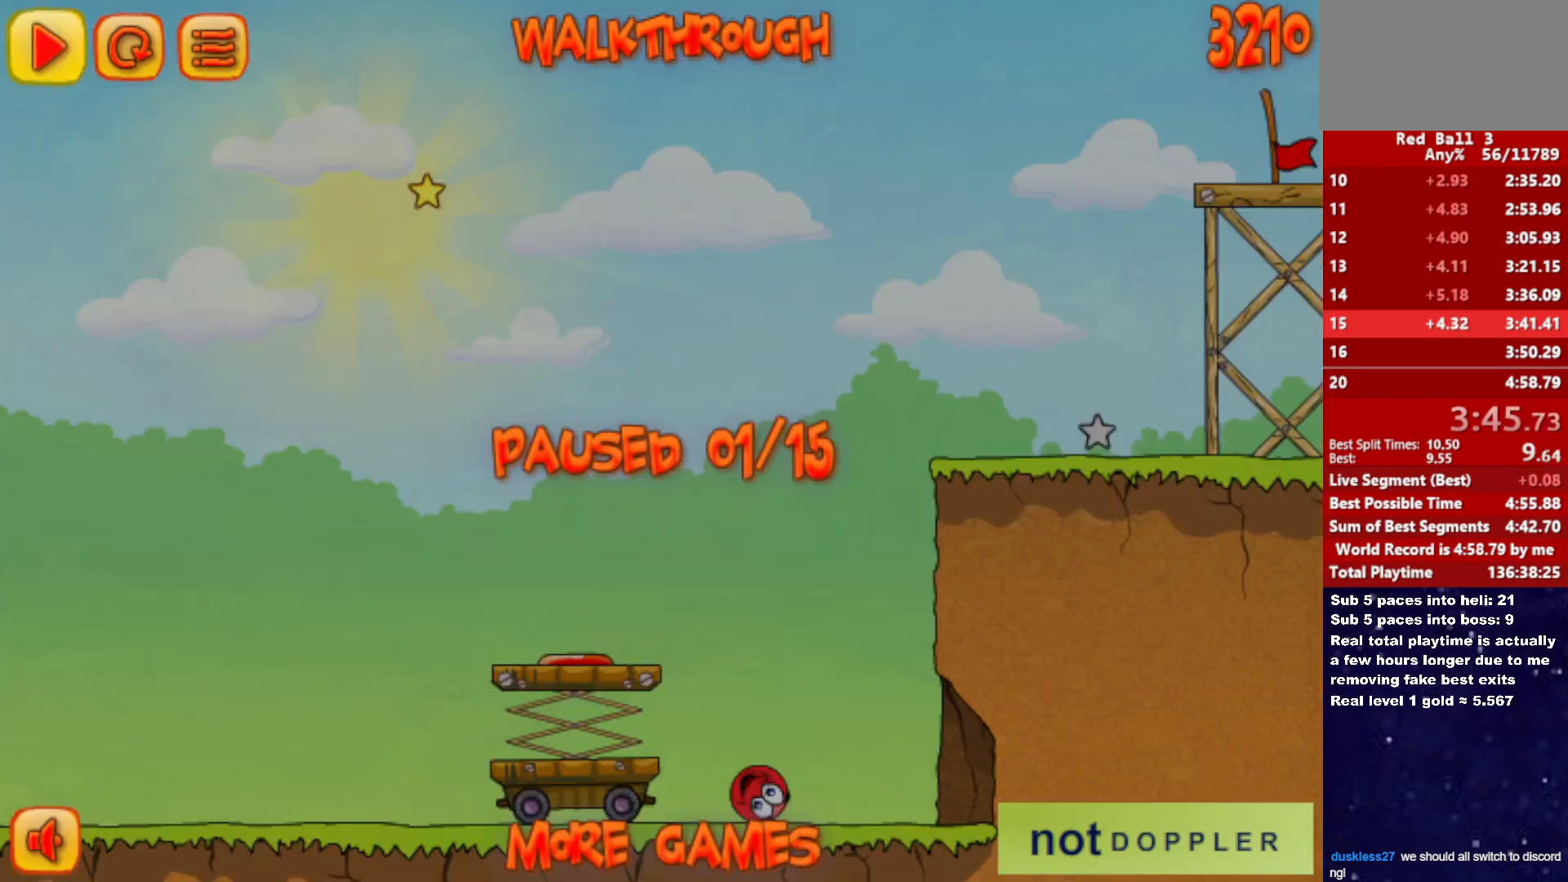
{"keys": ["right", "up"], "events": [[67, "p", "up"]]}
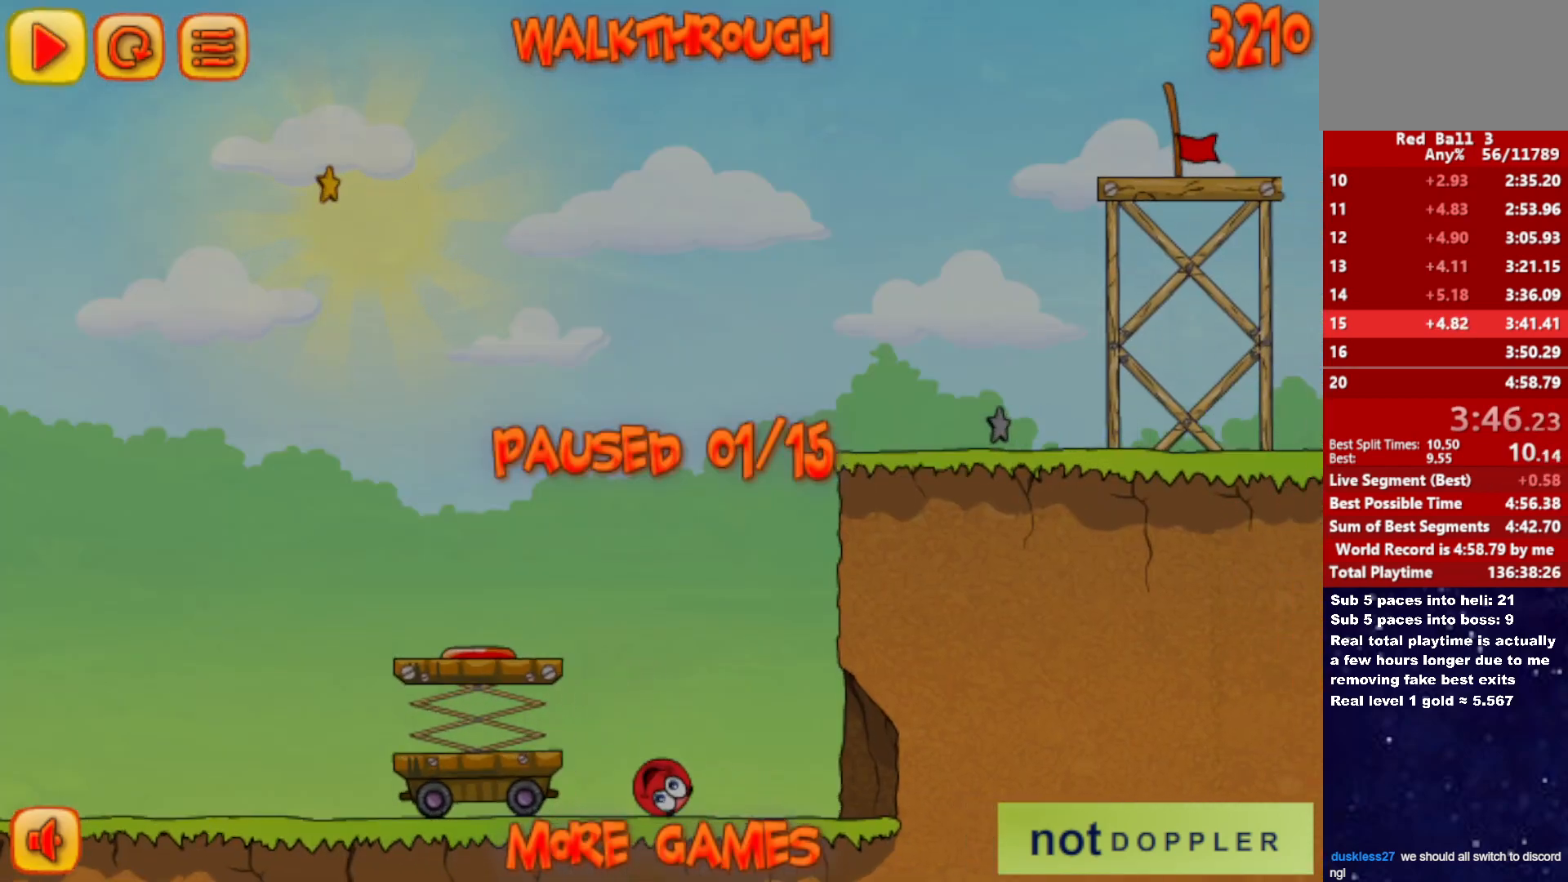
{"keys": ["up"], "events": [[33, "p", "down"], [50, "right", "up"], [83, "left", "down"], [100, "p", "up"], [367, "left", "up"]]}
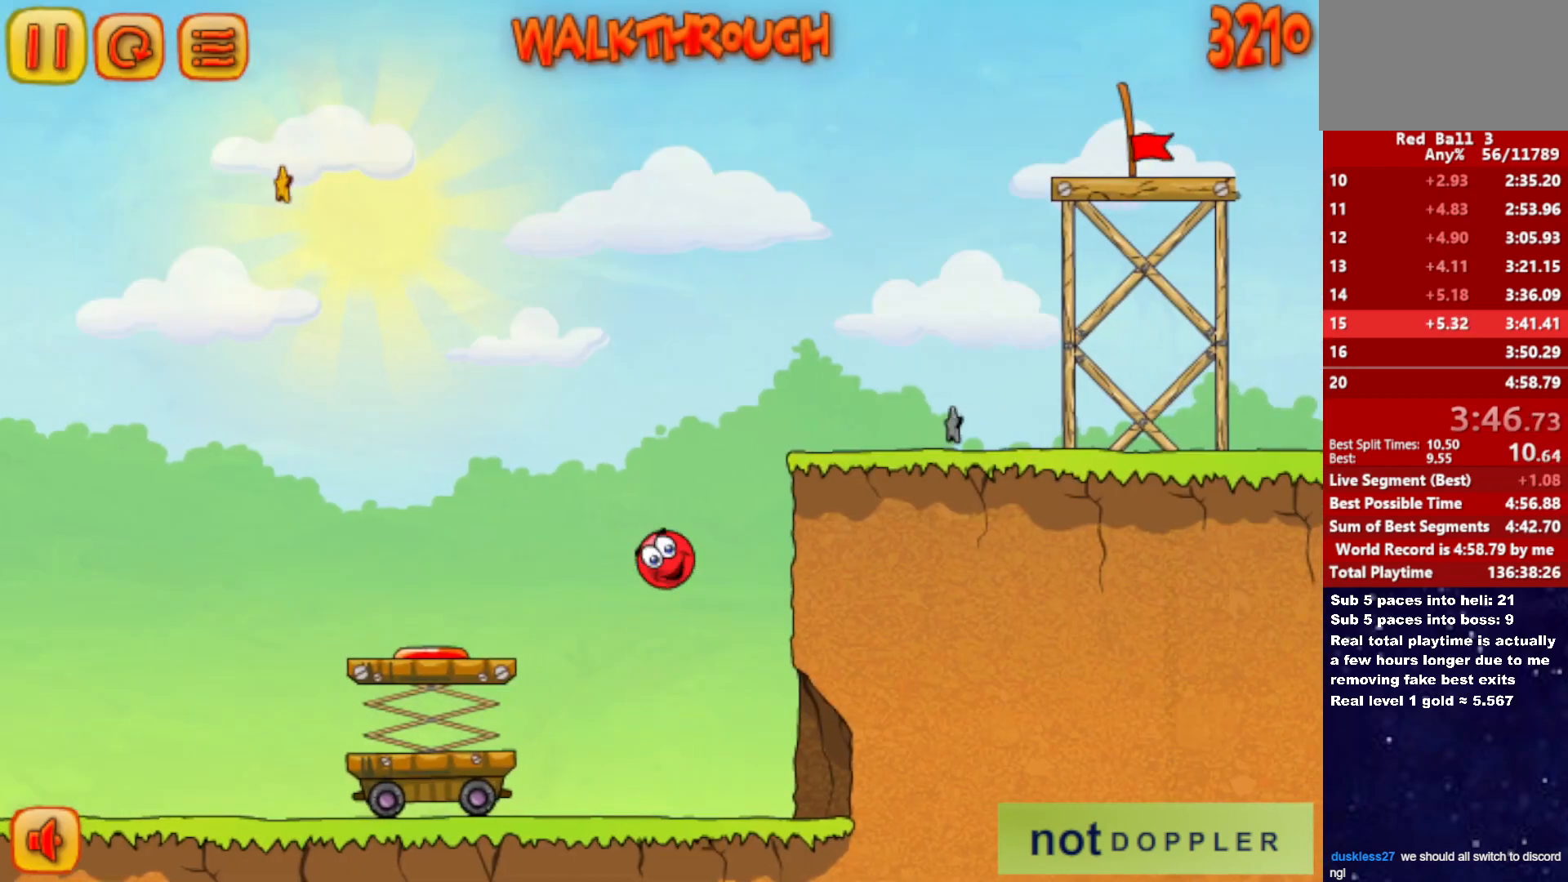
{"keys": ["right"], "events": [[17, "right", "down"], [483, "up", "up"]]}
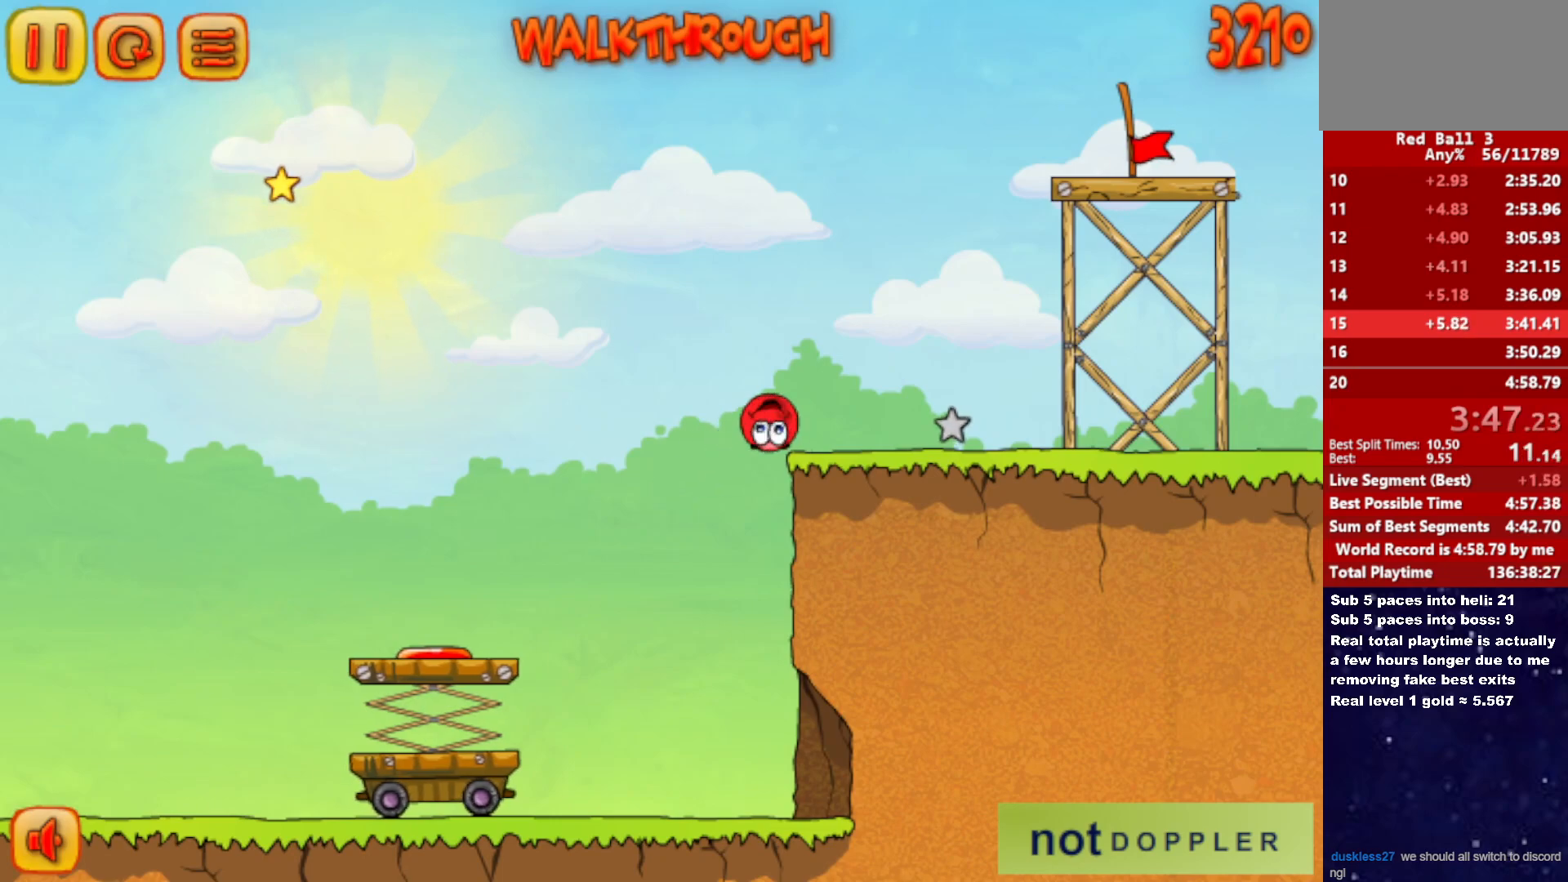
{"keys": ["right", "up"], "events": [[317, "p", "down"], [317, "up", "down"], [383, "p", "up"]]}
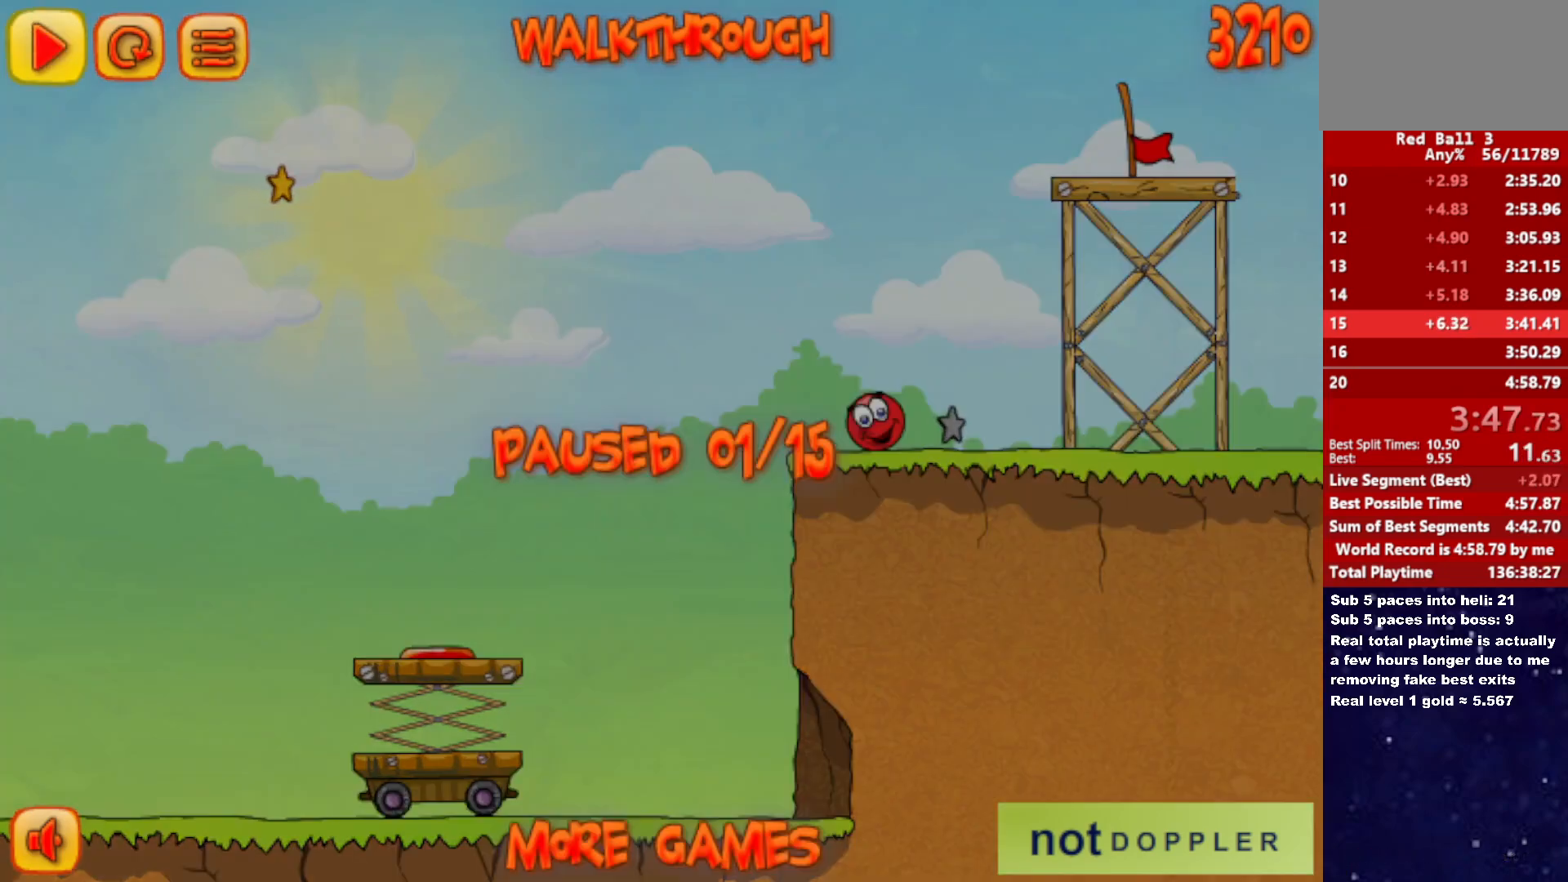
{"keys": ["left", "up"], "events": [[367, "p", "down"], [367, "right", "up"], [400, "left", "down"], [417, "p", "up"]]}
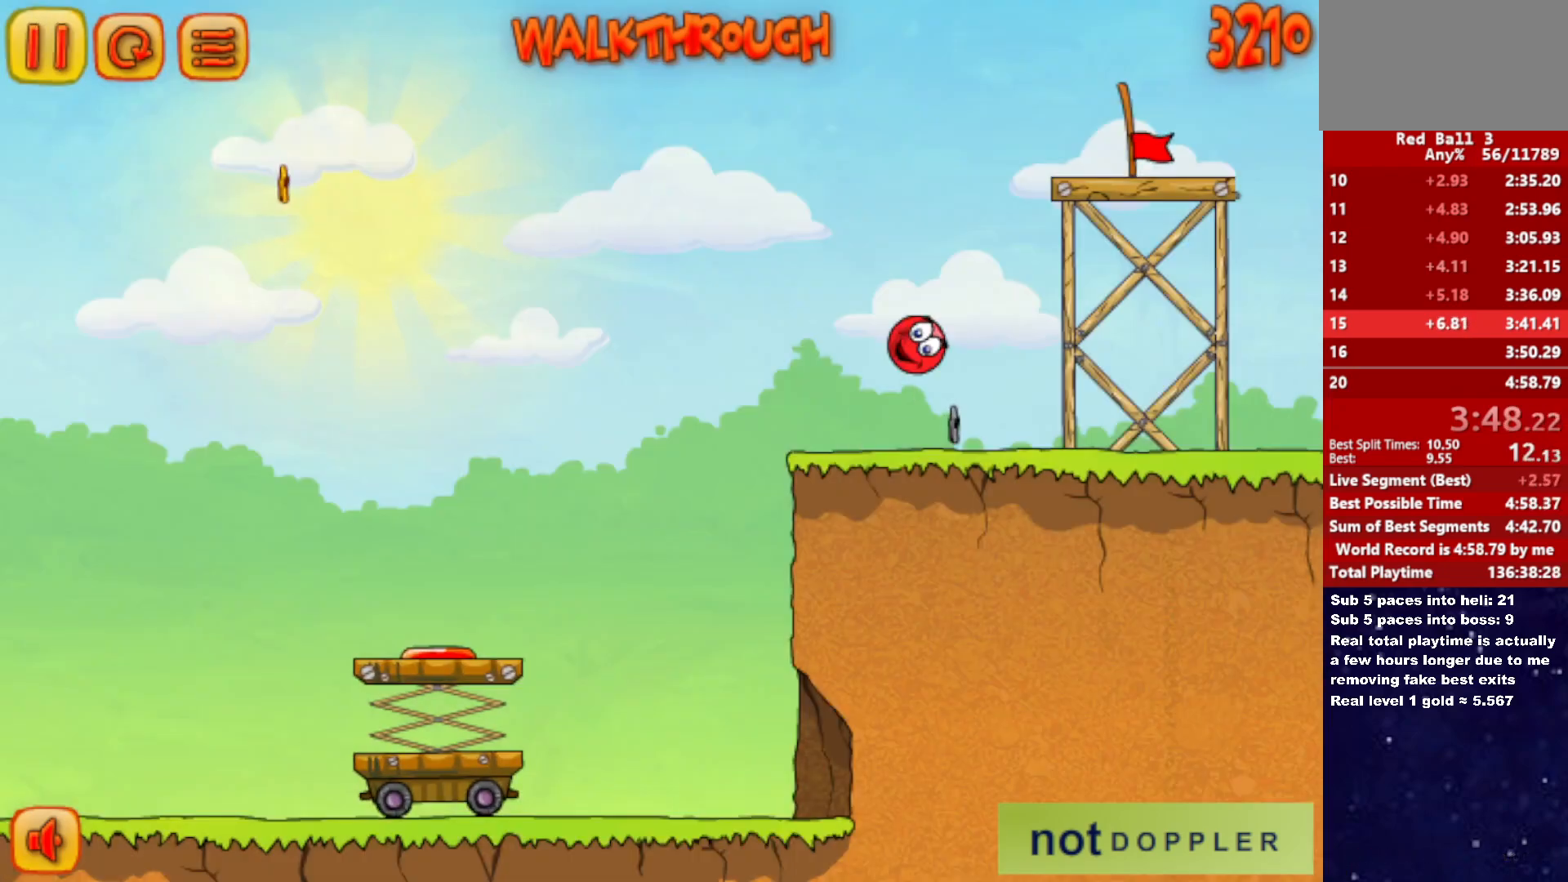
{"keys": ["right"], "events": [[33, "left", "up"], [200, "right", "down"], [217, "up", "up"]]}
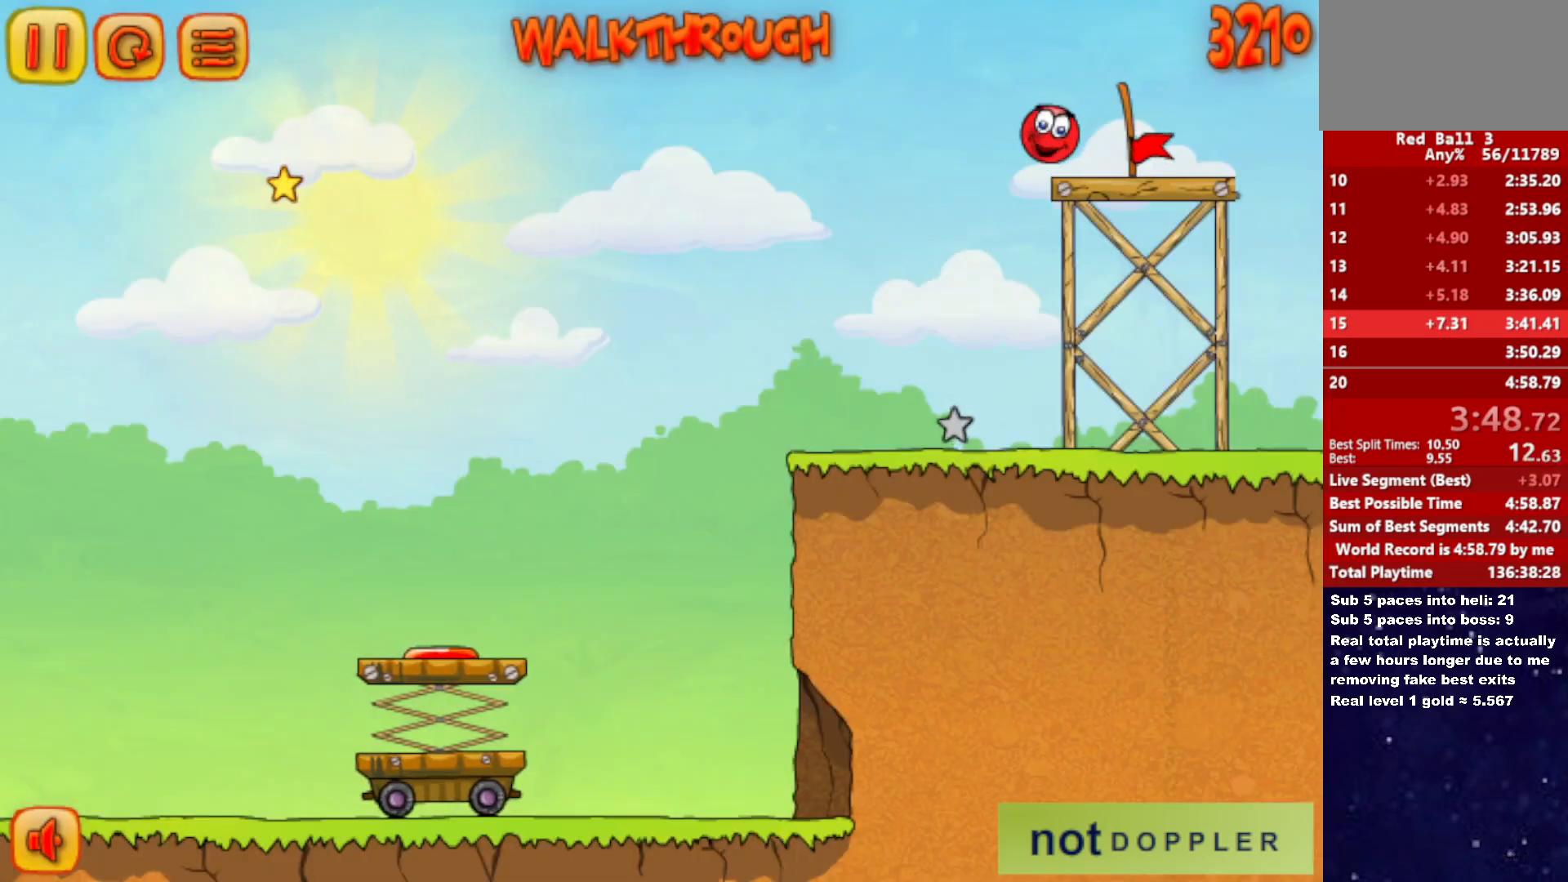
{"keys": [], "events": [[483, "right", "up"]]}